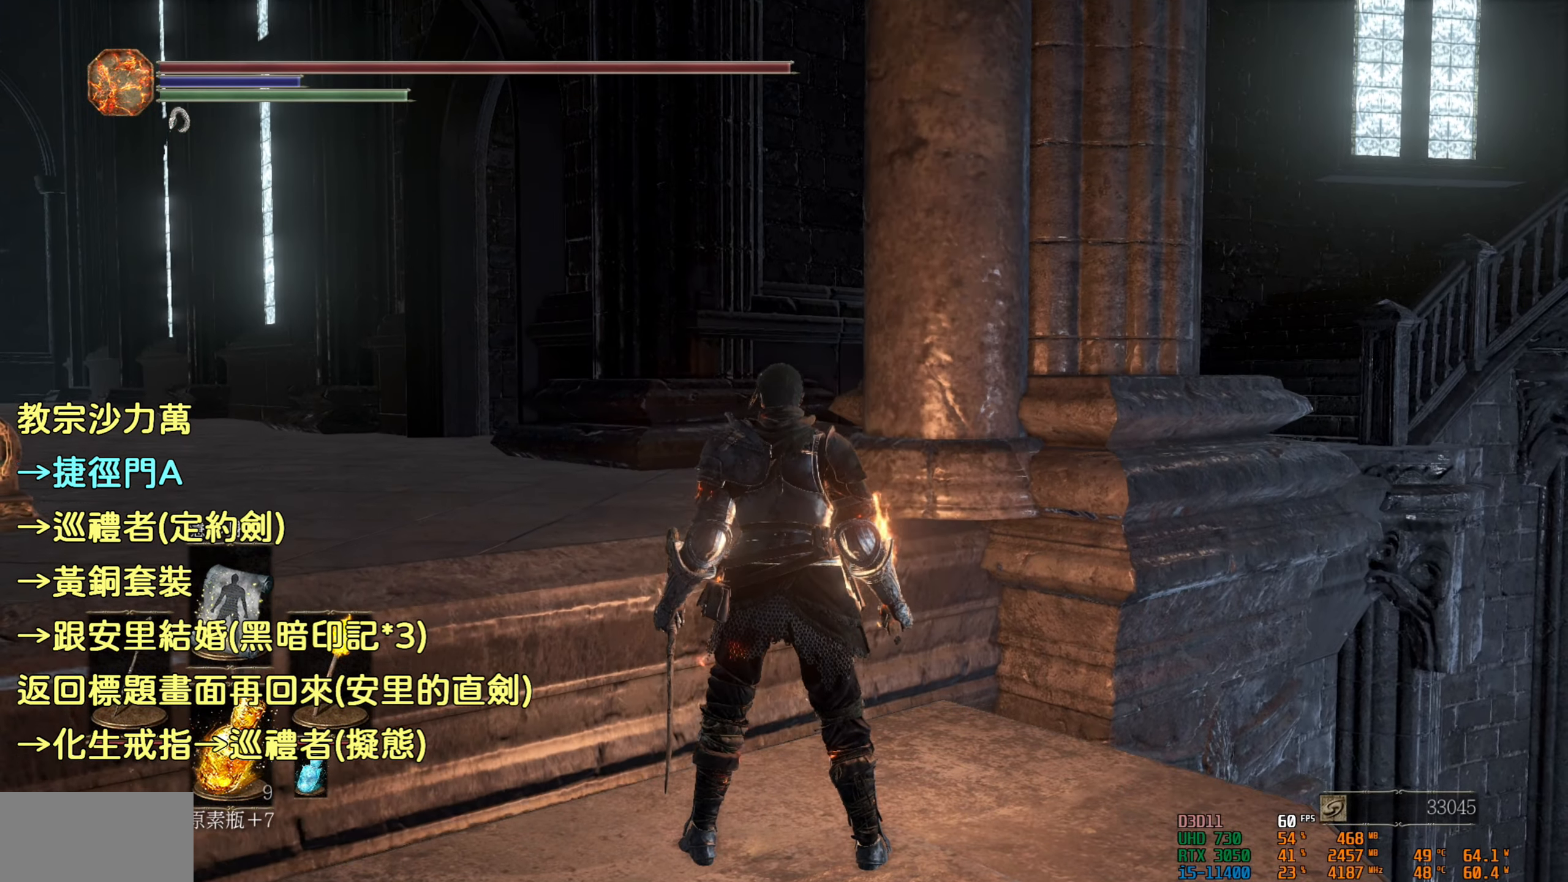
Gameplay with a controller (PlayStation layout); each line is a JSON object with the inputs held at the frame after it. "events" lists button and stick changes between this image and that frame as [ms after this image, input, new state], when the widget could be followed in between.
{"buttons": ["CIRCLE"], "left_stick": "up-left", "right_stick": "center", "events": [[200, "left_stick", "up-left"], [417, "CIRCLE", "down"]]}
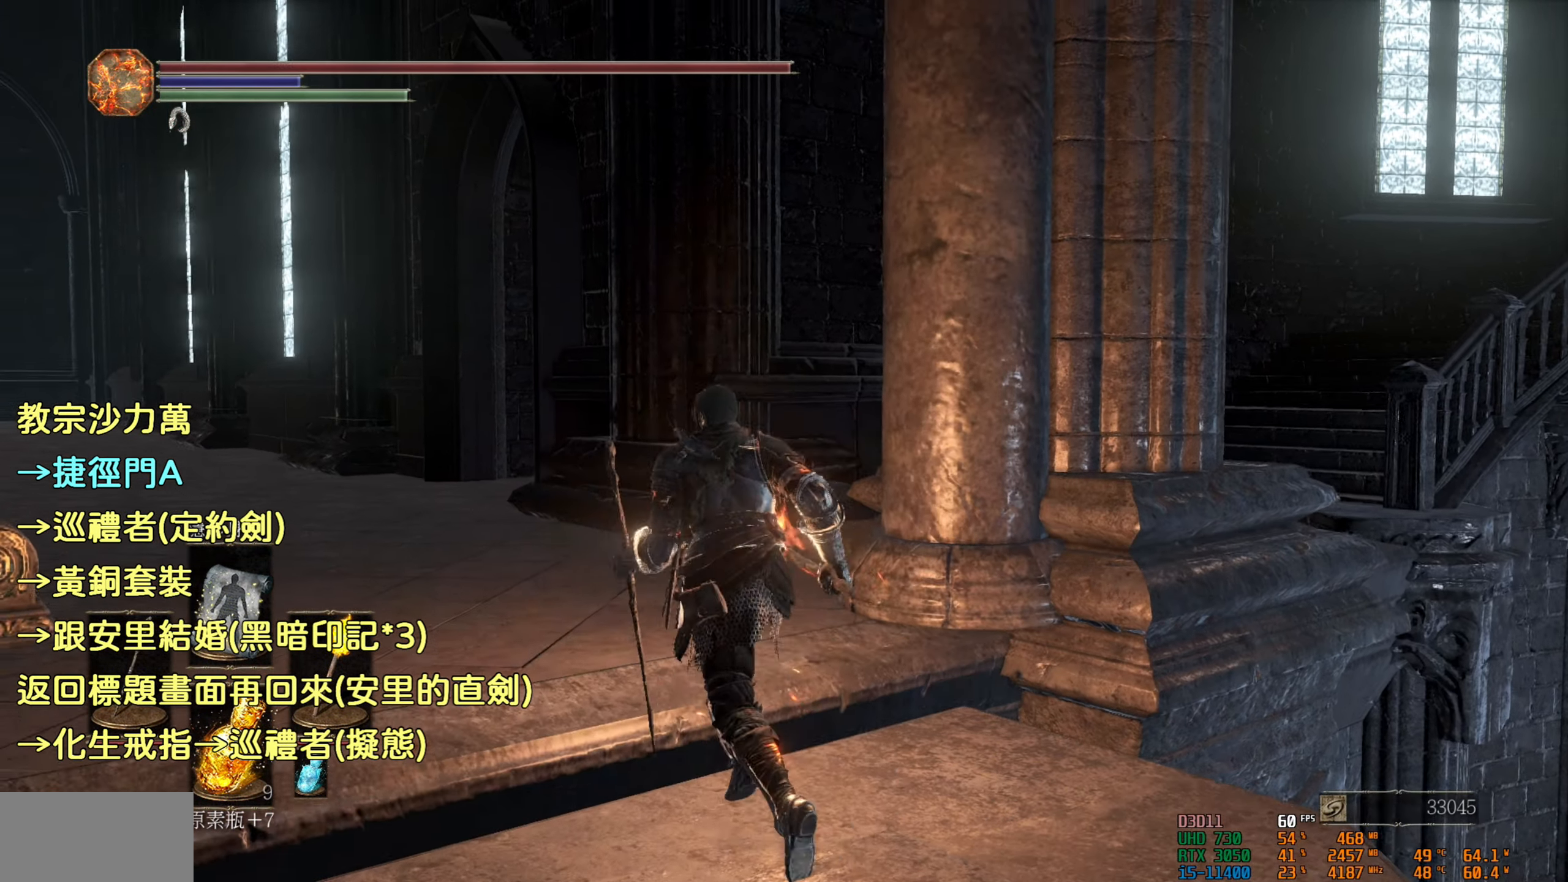
{"buttons": ["CIRCLE"], "left_stick": "up", "right_stick": "center", "events": [[384, "left_stick", "up"]]}
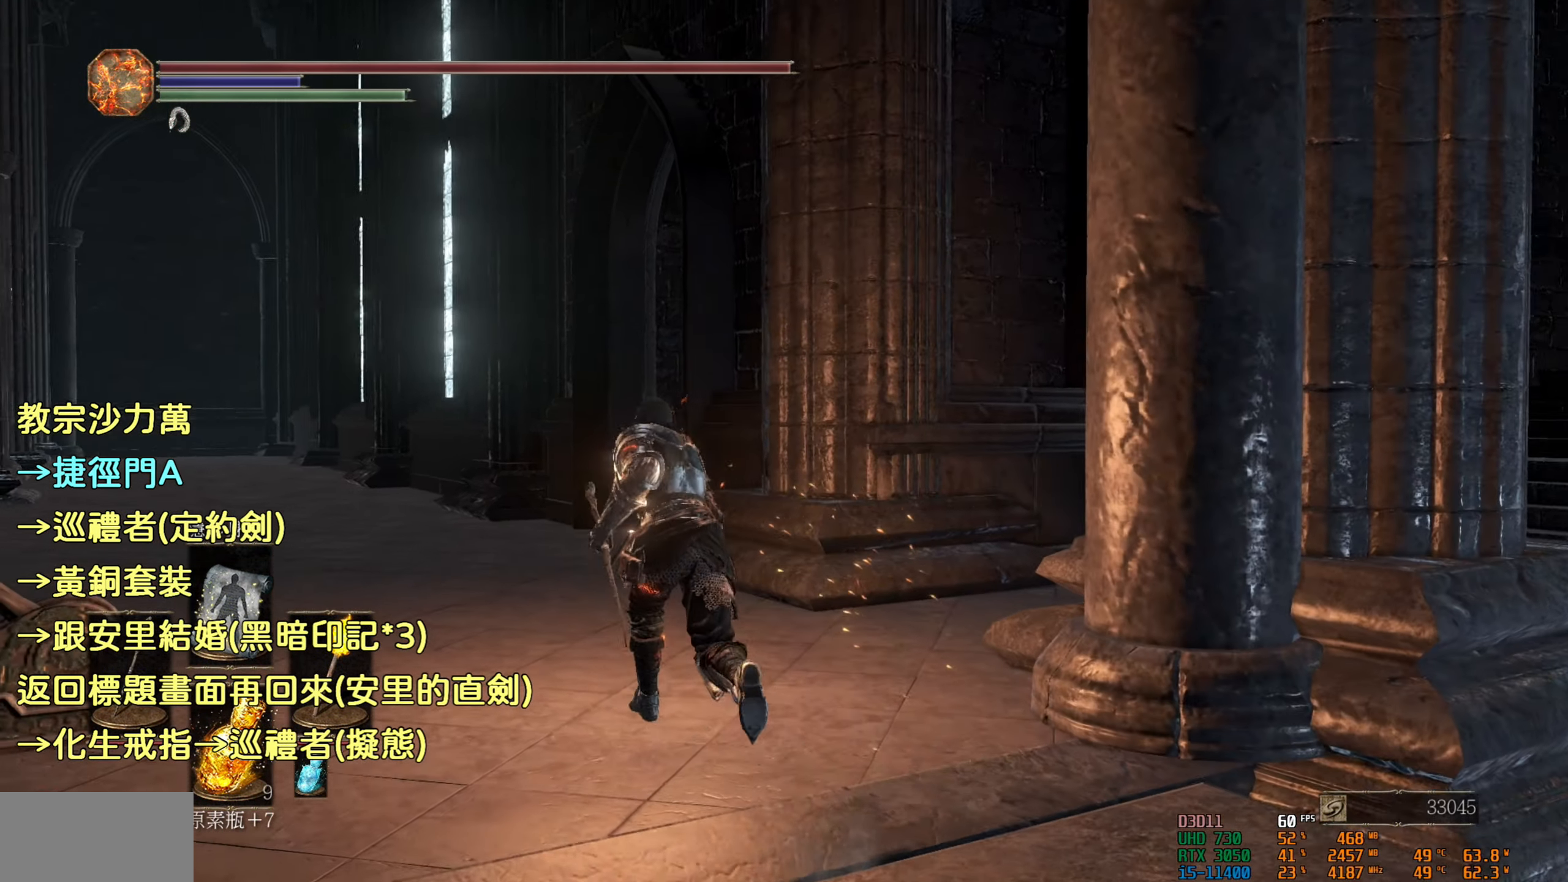
{"buttons": [], "left_stick": "up", "right_stick": "center", "events": [[434, "CIRCLE", "up"]]}
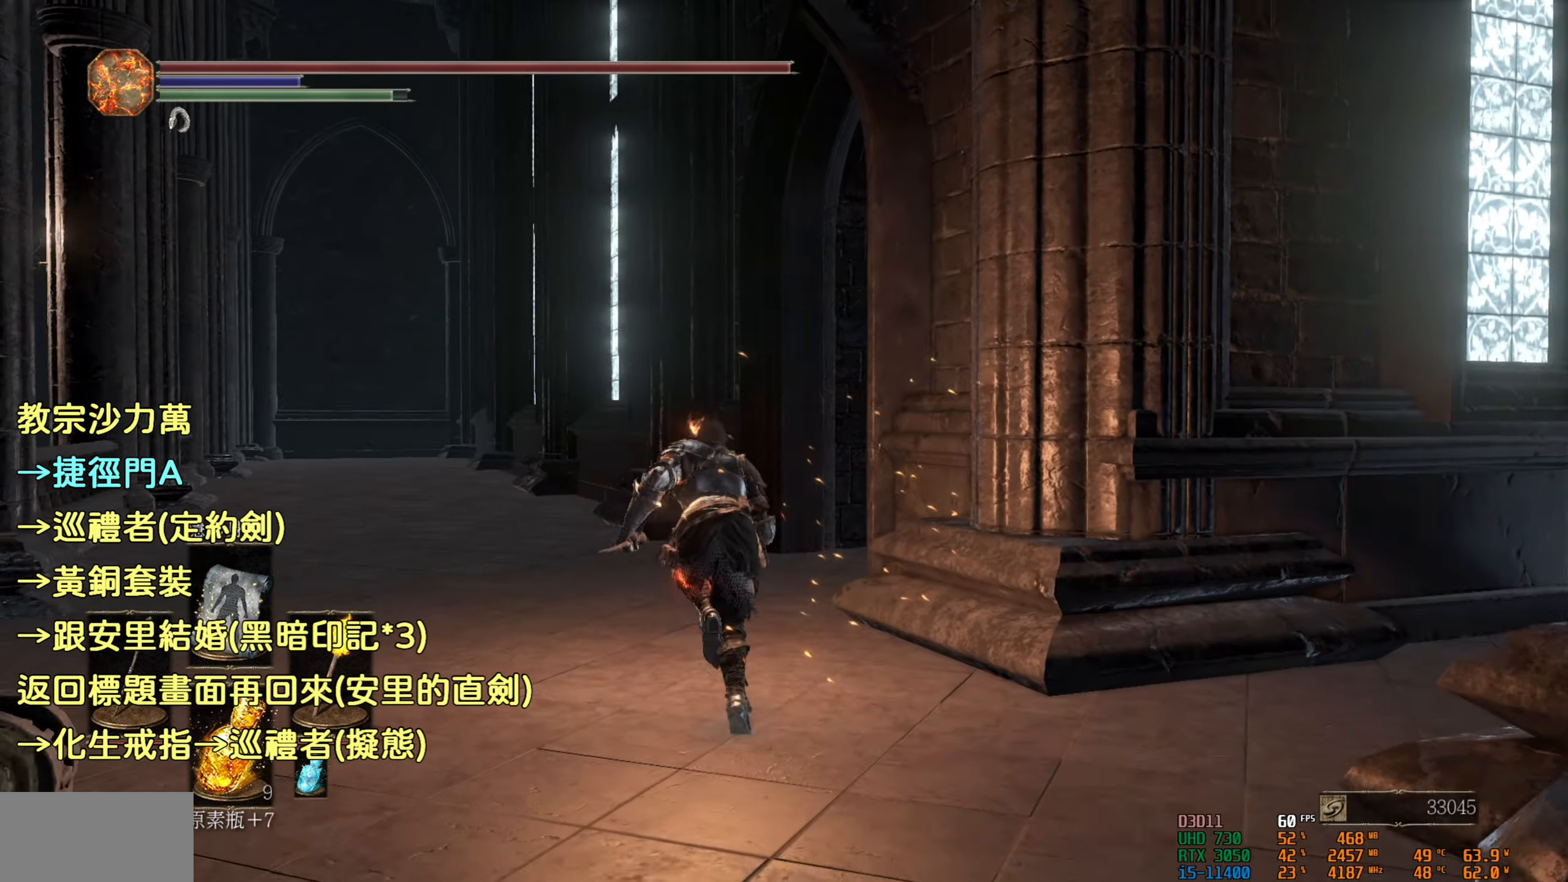
{"buttons": [], "left_stick": "up", "right_stick": "center", "events": []}
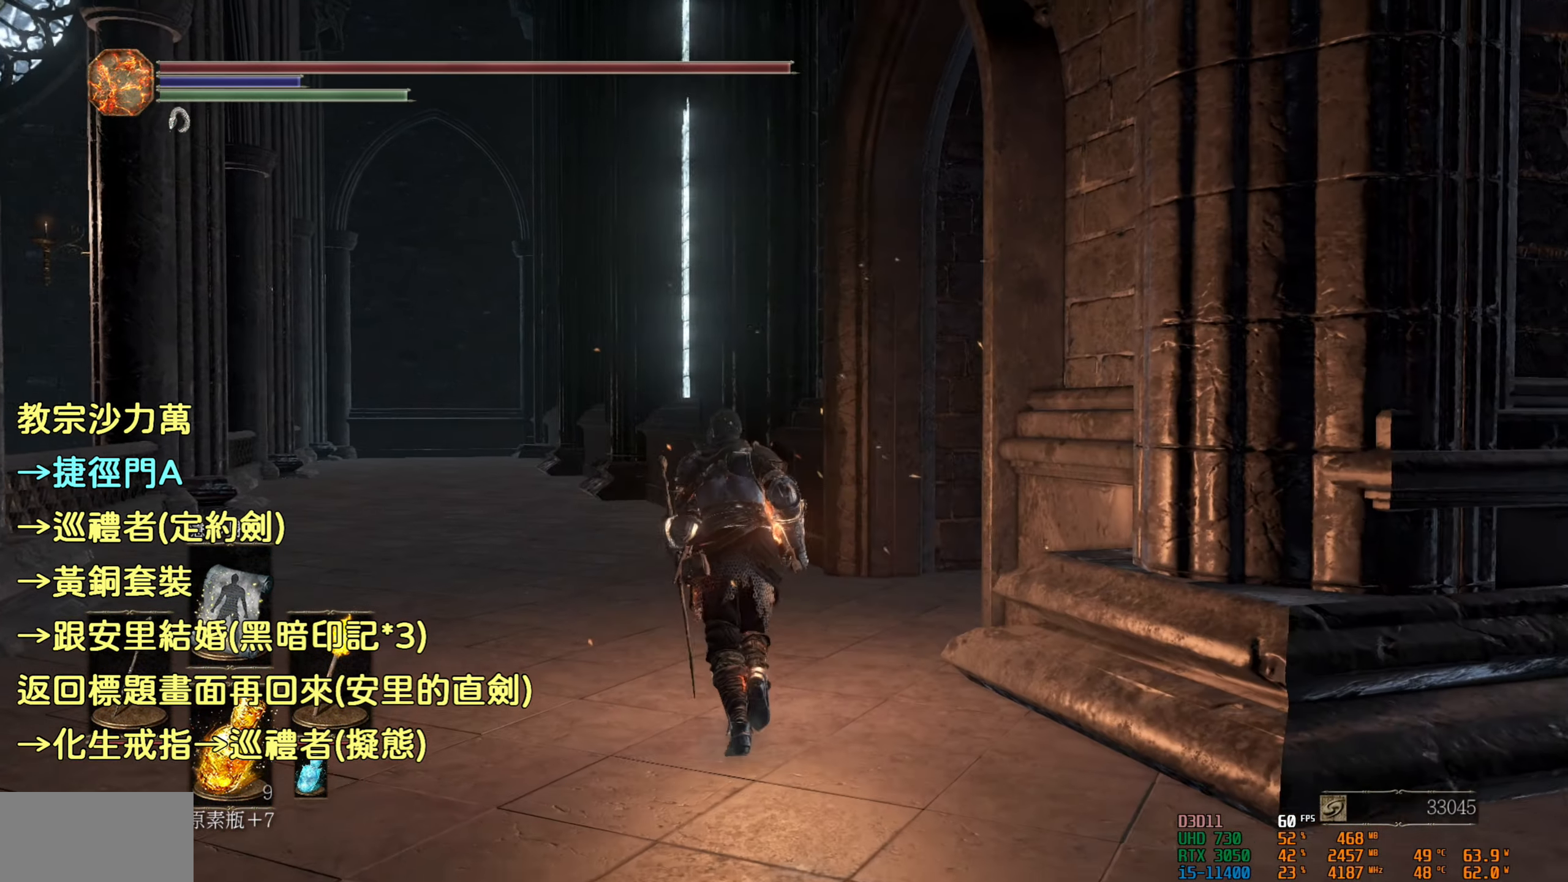
{"buttons": [], "left_stick": "up", "right_stick": "right", "events": [[84, "right_stick", "right"]]}
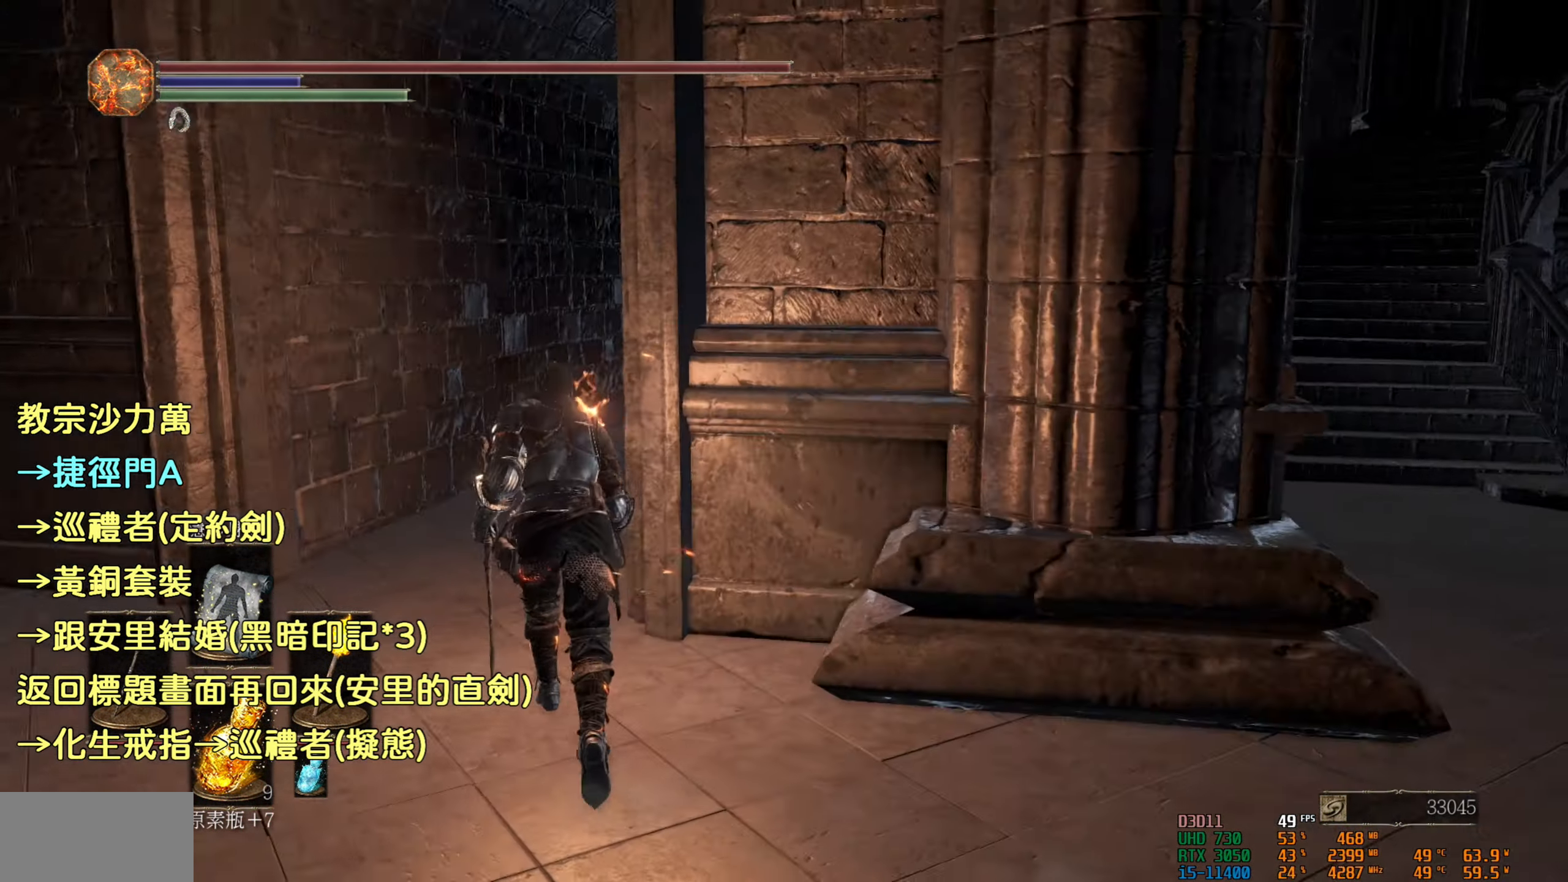
{"buttons": [], "left_stick": "up", "right_stick": "right", "events": []}
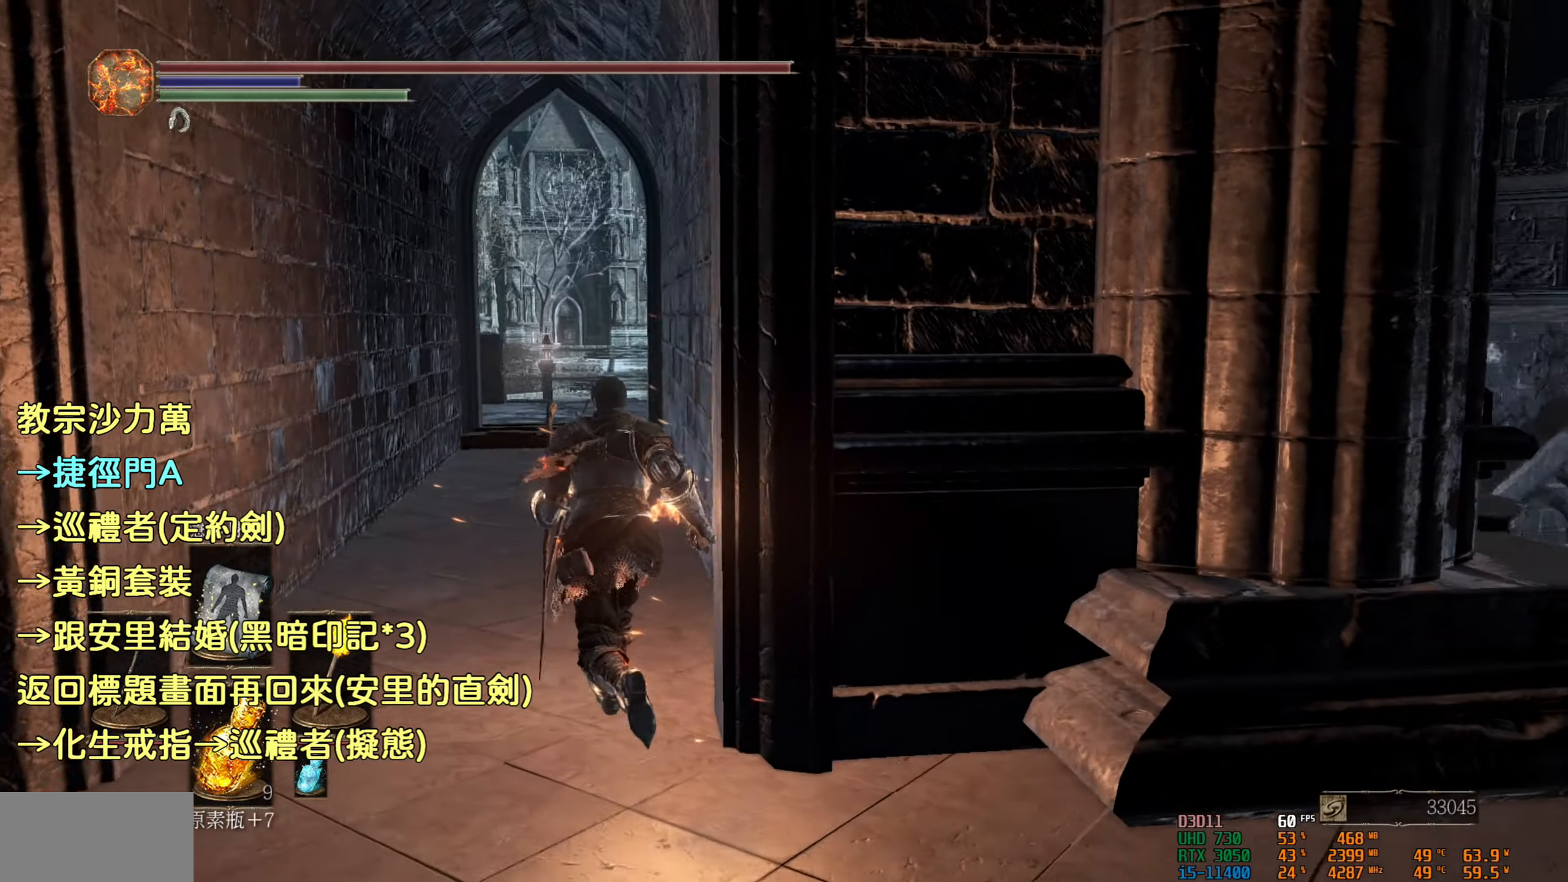
{"buttons": [], "left_stick": "up", "right_stick": "center", "events": [[50, "right_stick", "center"]]}
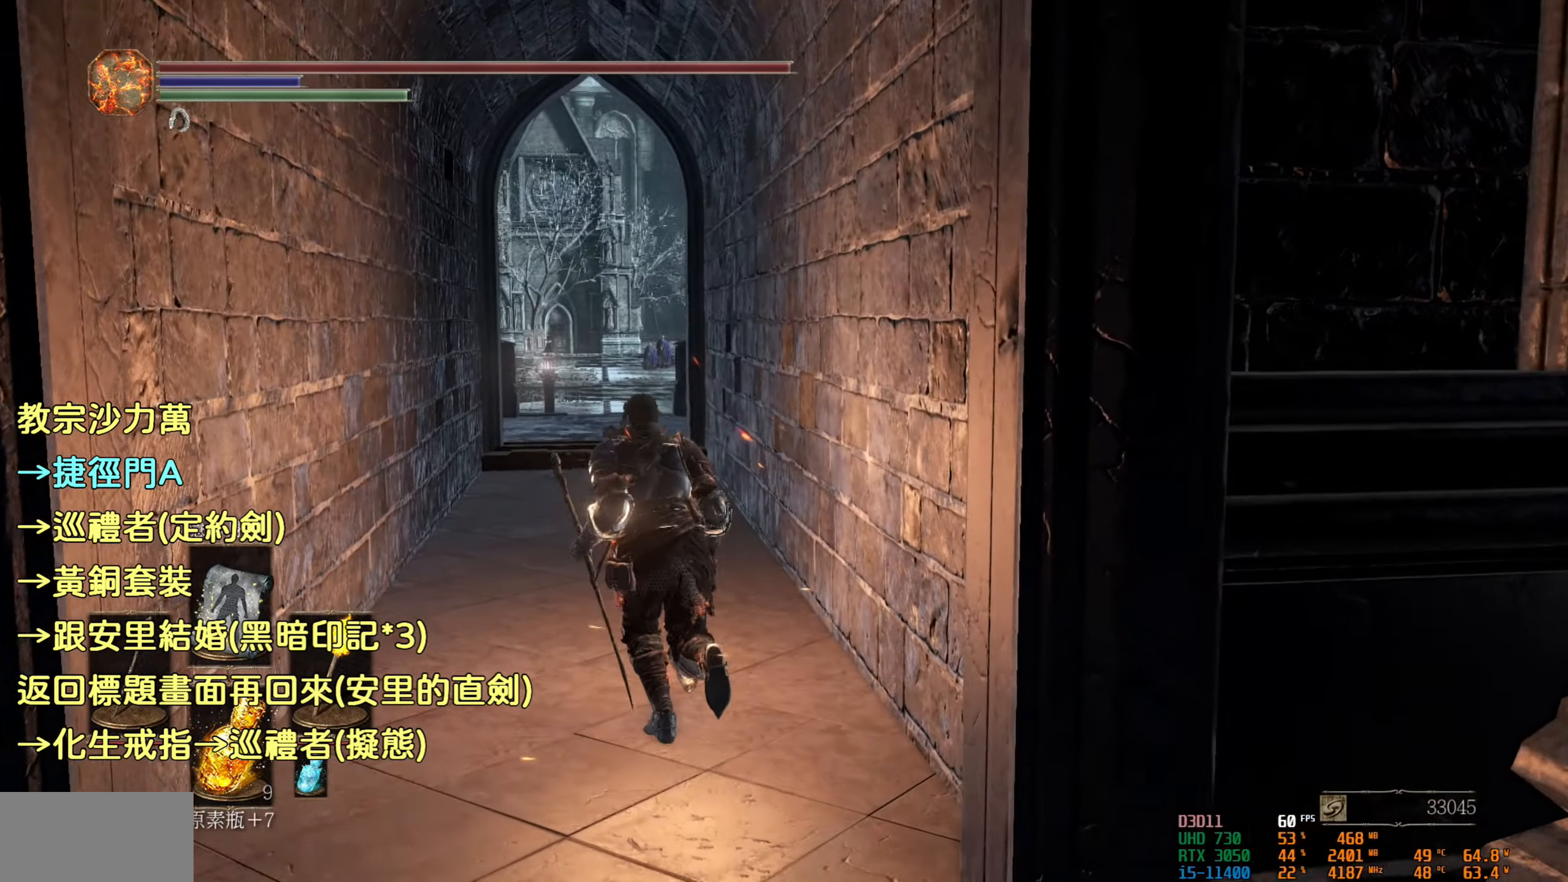
{"buttons": [], "left_stick": "up", "right_stick": "center", "events": [[183, "L1", "down"], [300, "L1", "up"]]}
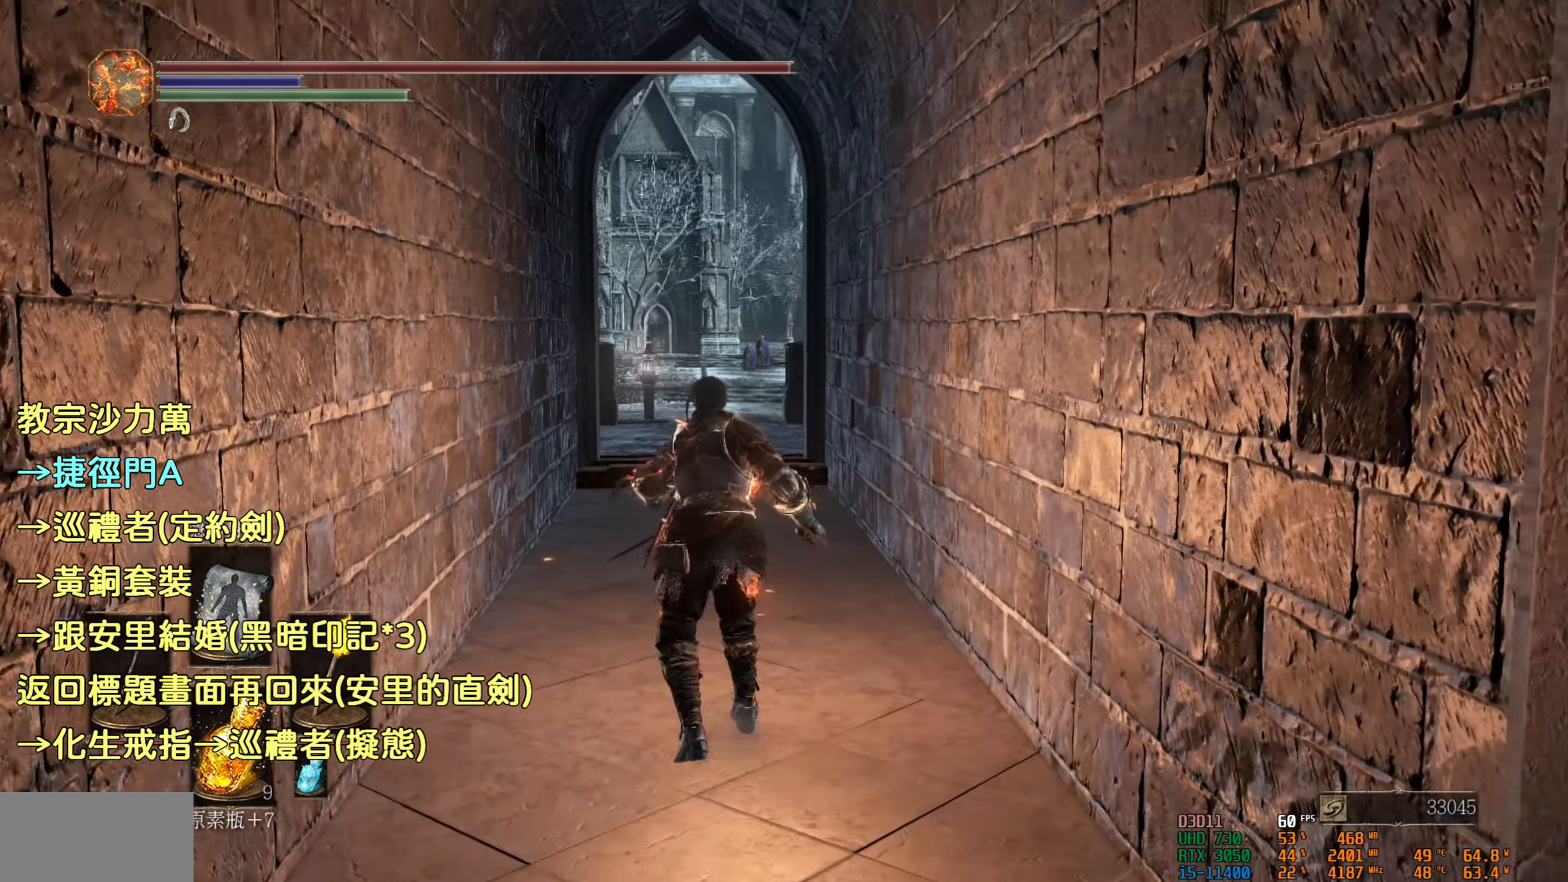
{"buttons": [], "left_stick": "center", "right_stick": "center", "events": [[183, "left_stick", "center"]]}
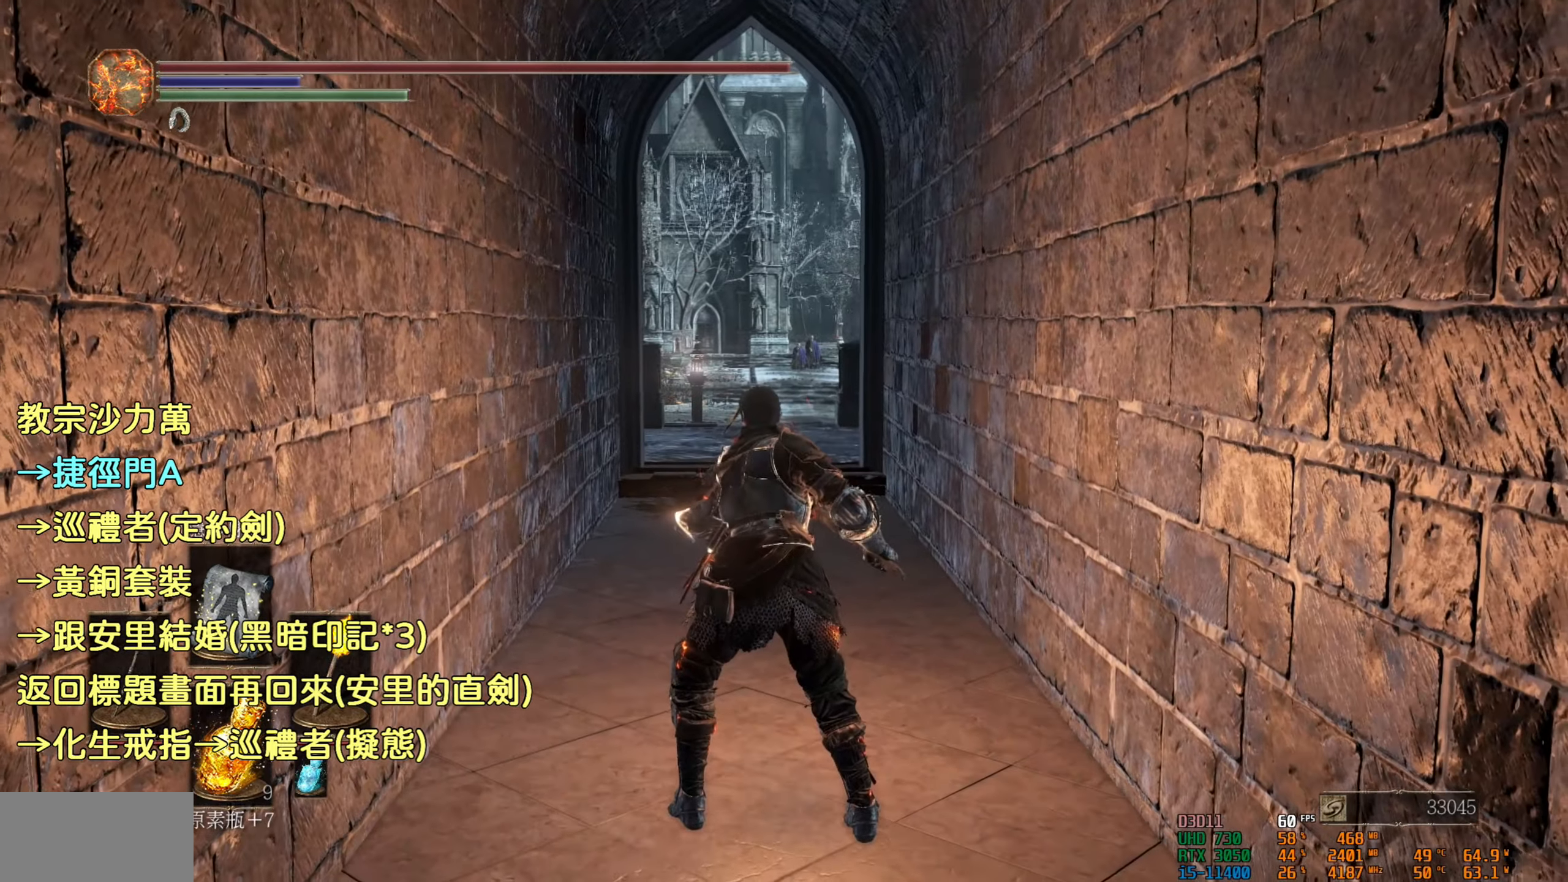
{"buttons": [], "left_stick": "center", "right_stick": "center", "events": []}
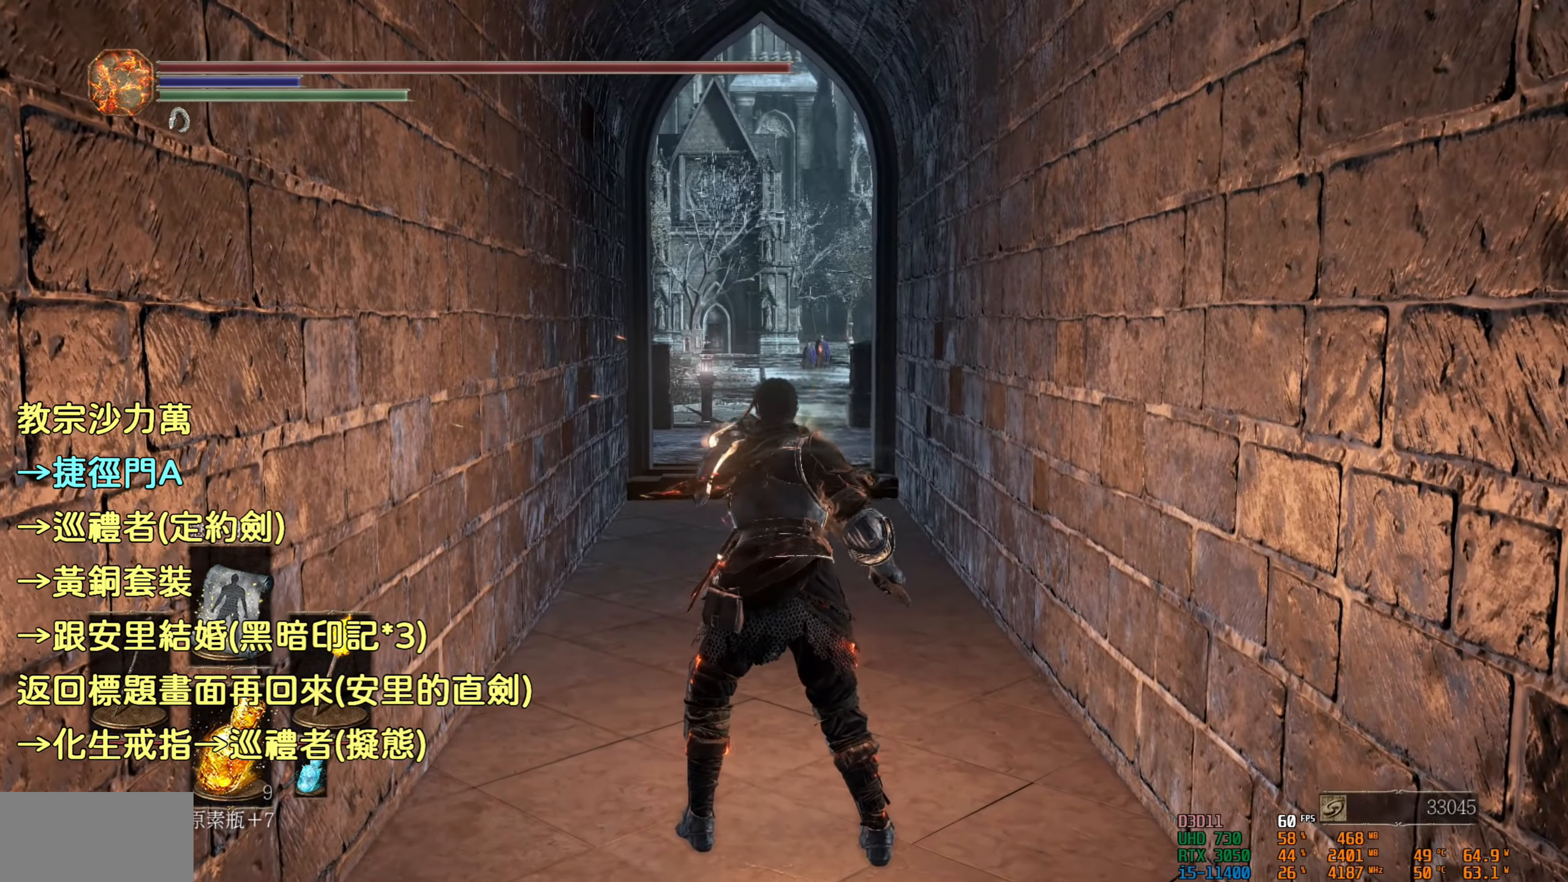
{"buttons": [], "left_stick": "center", "right_stick": "center", "events": []}
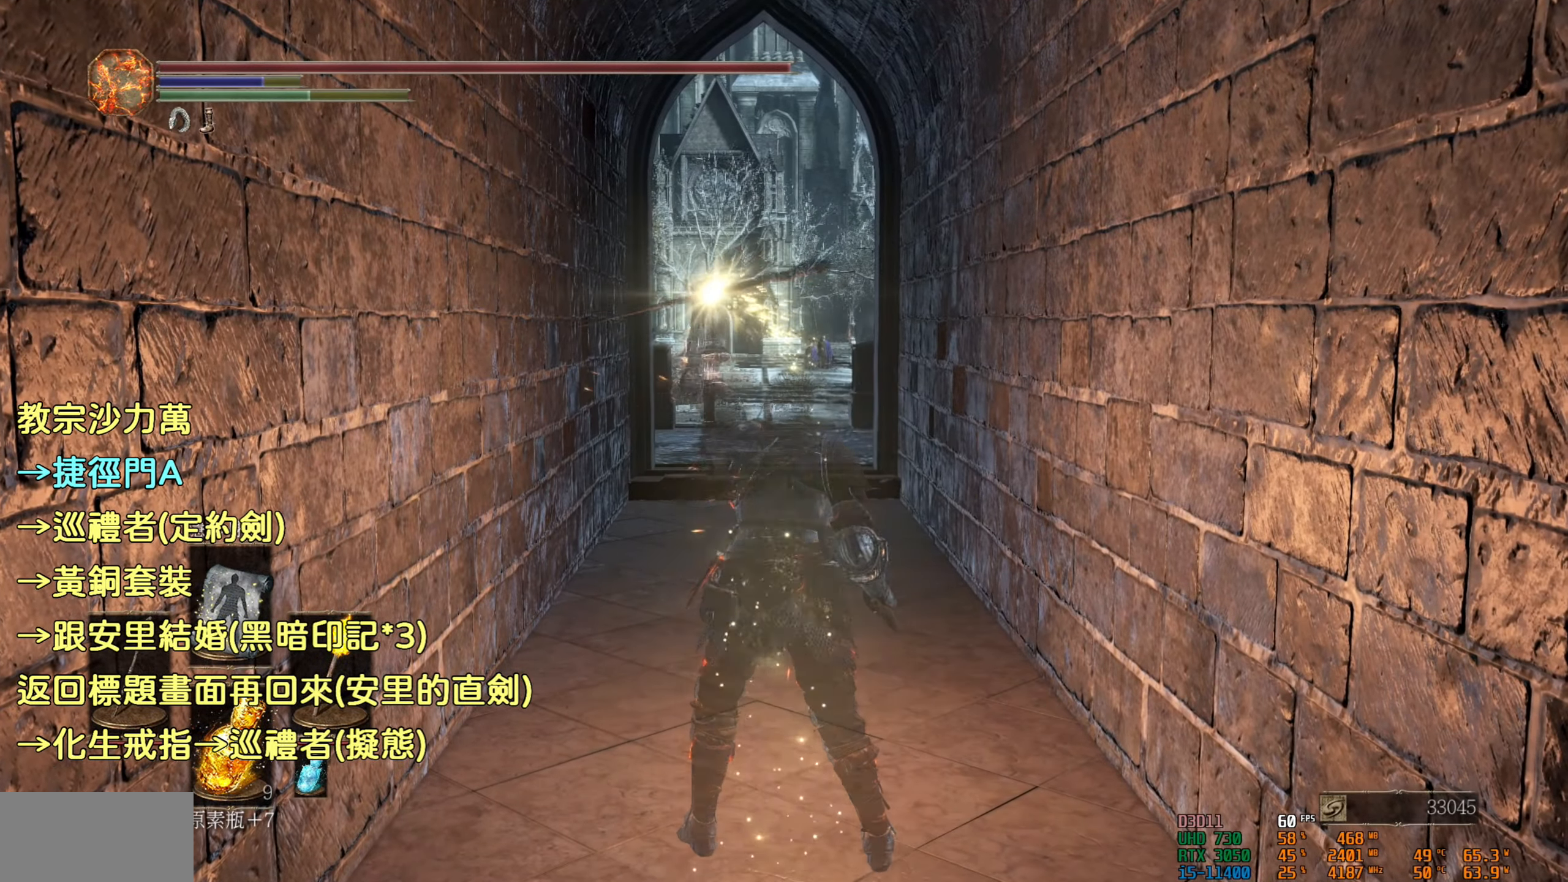
{"buttons": [], "left_stick": "up", "right_stick": "center", "events": [[333, "left_stick", "up"]]}
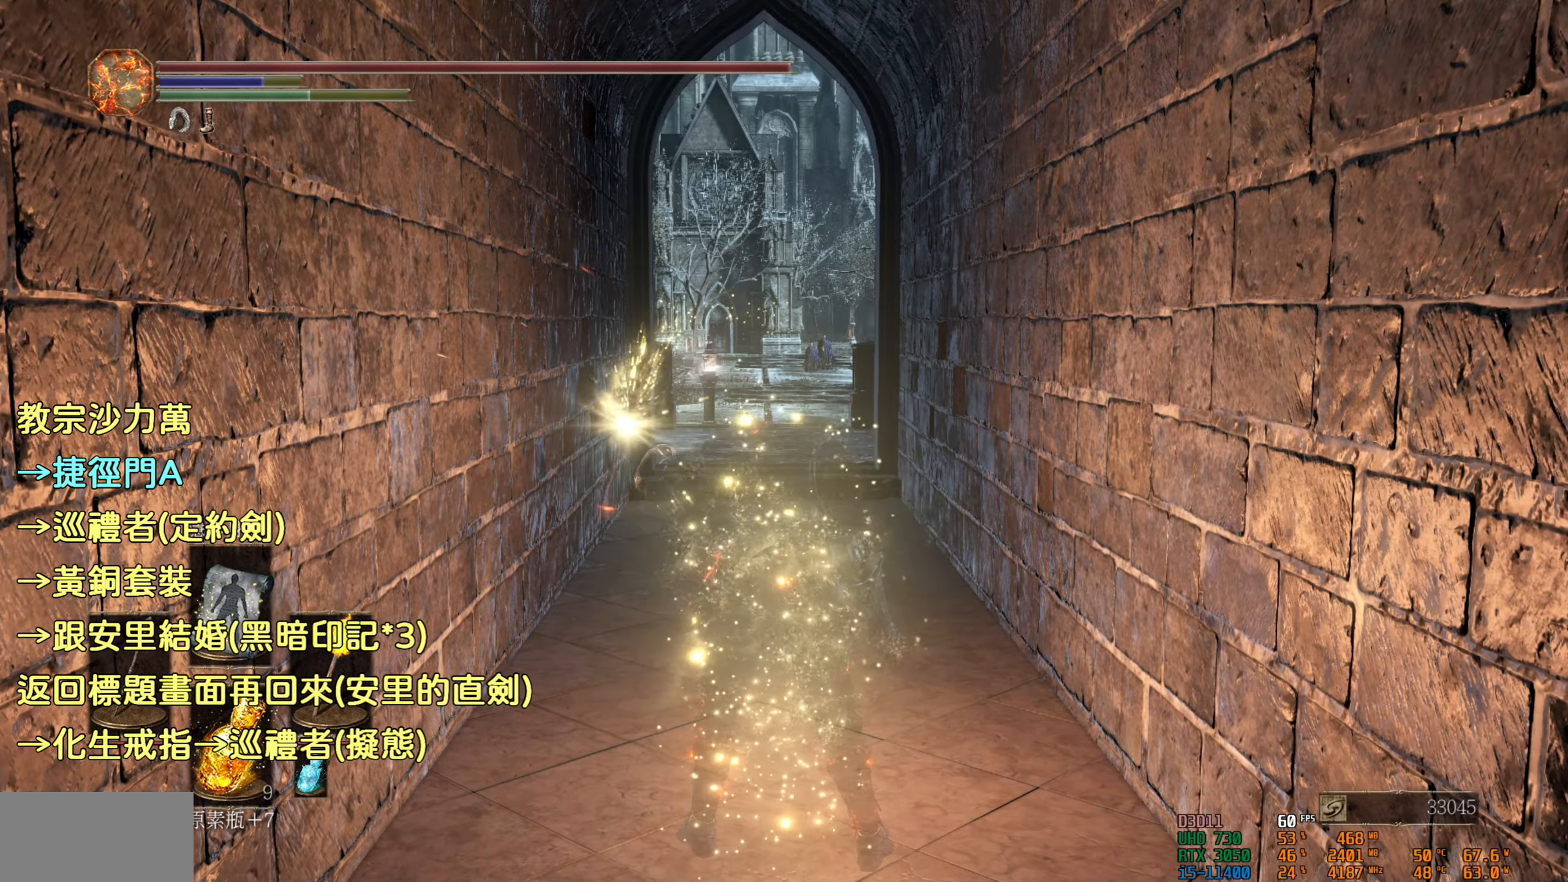
{"buttons": ["CIRCLE"], "left_stick": "up", "right_stick": "center", "events": [[150, "CIRCLE", "down"]]}
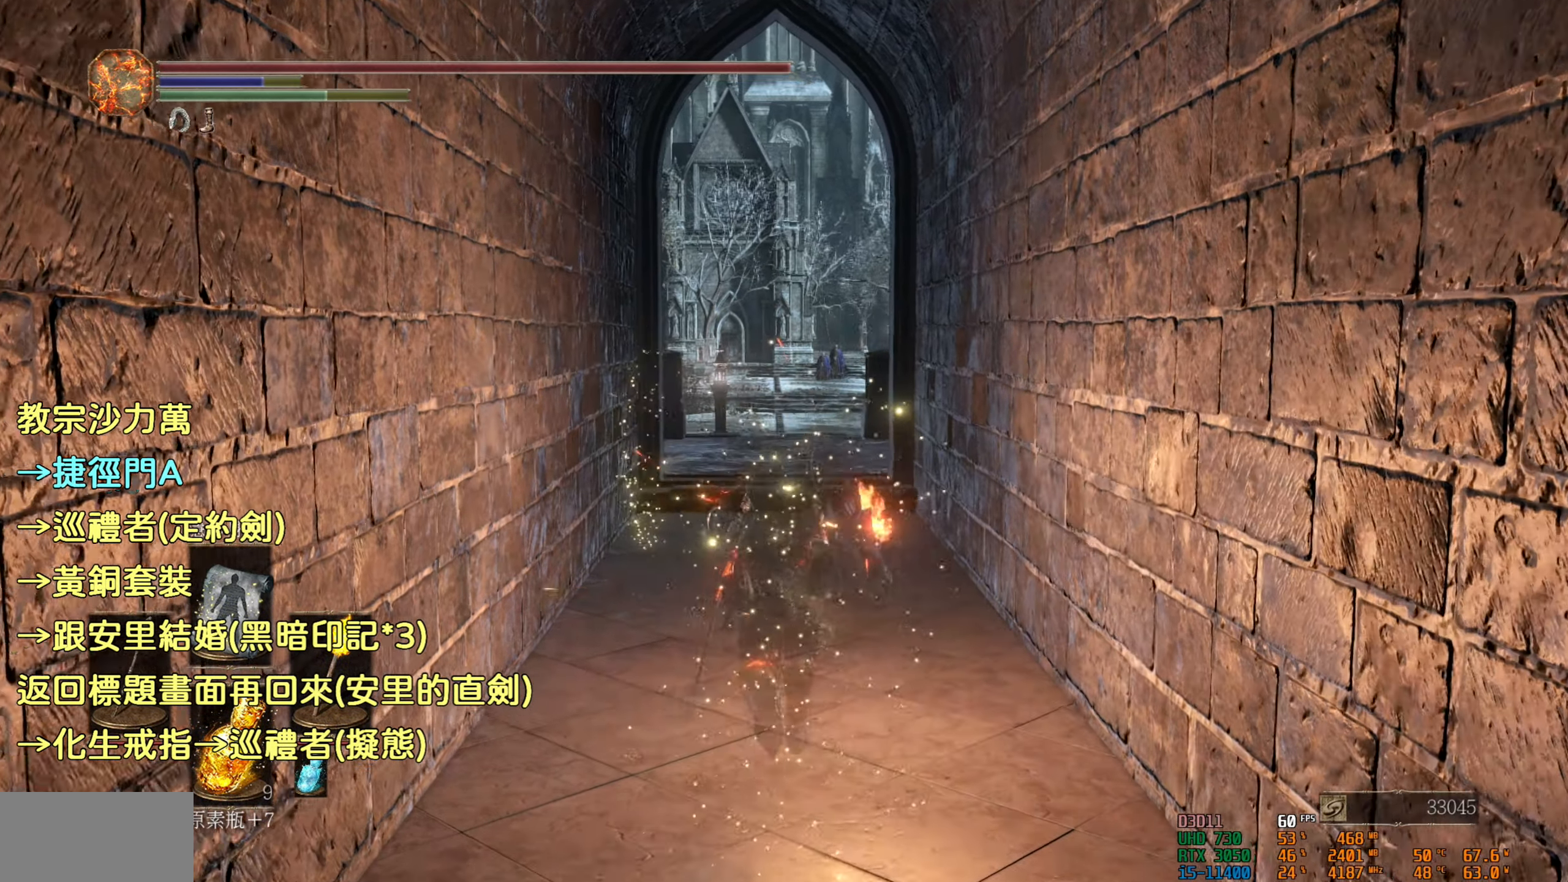
{"buttons": ["CIRCLE"], "left_stick": "up", "right_stick": "center", "events": []}
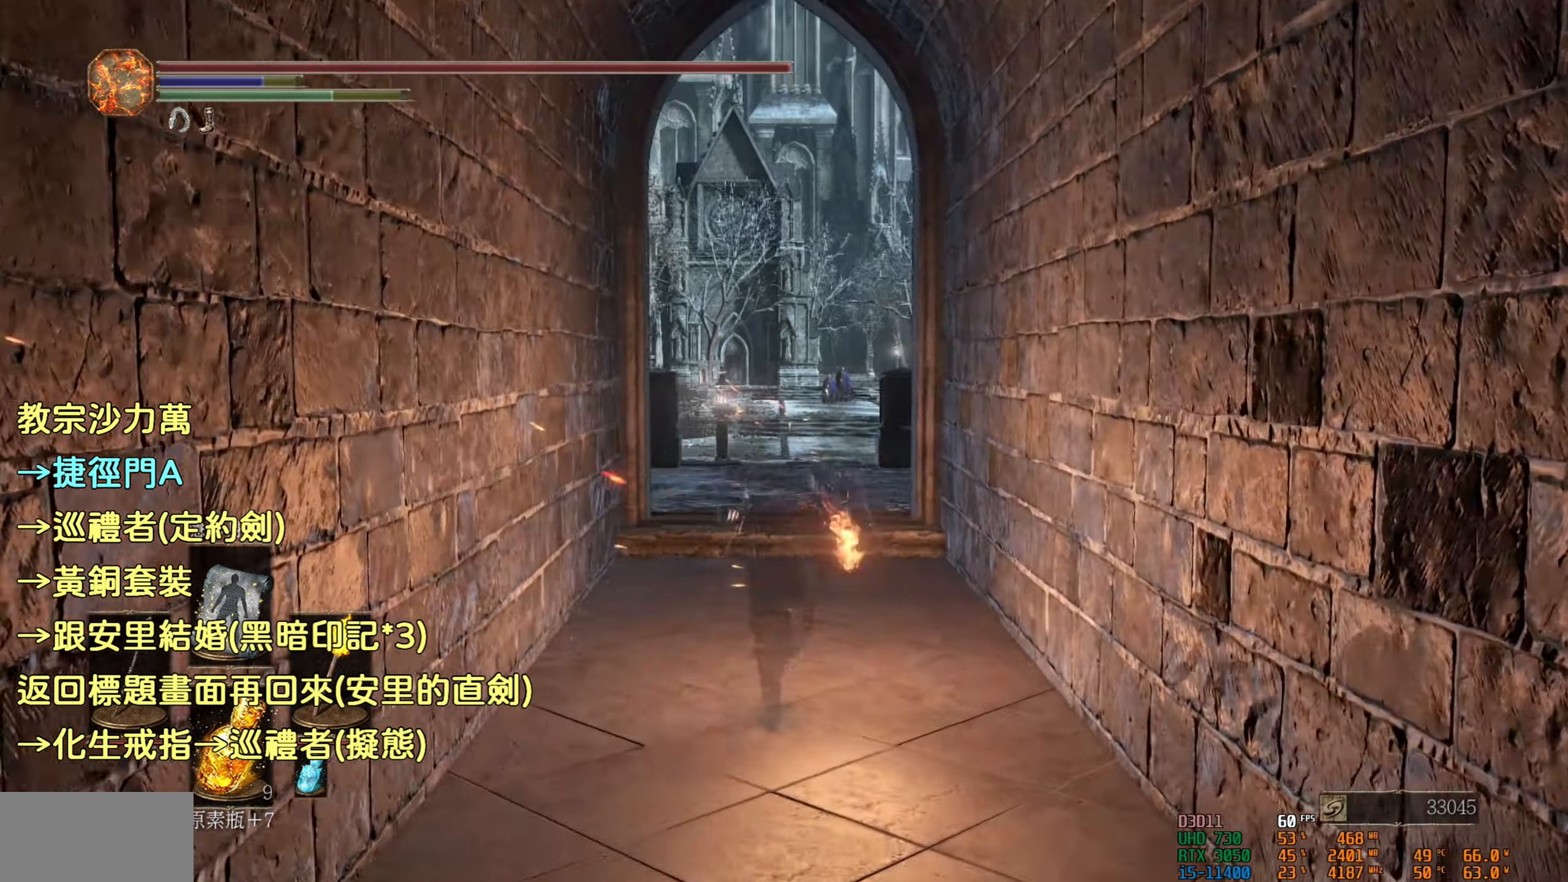
{"buttons": ["CIRCLE"], "left_stick": "up", "right_stick": "center", "events": []}
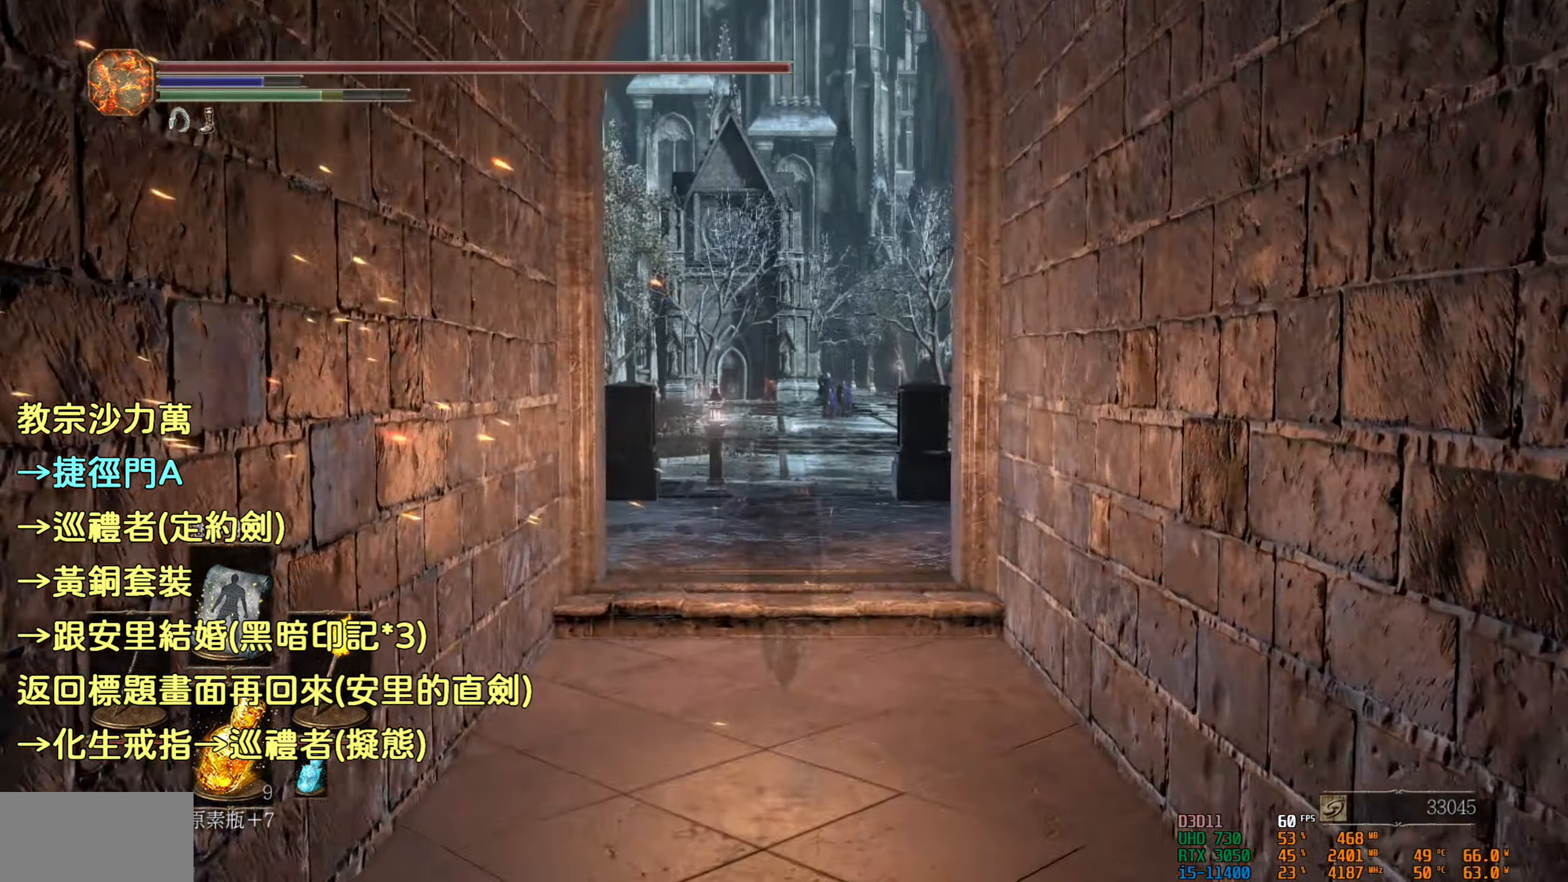
{"buttons": ["CIRCLE"], "left_stick": "up", "right_stick": "center", "events": []}
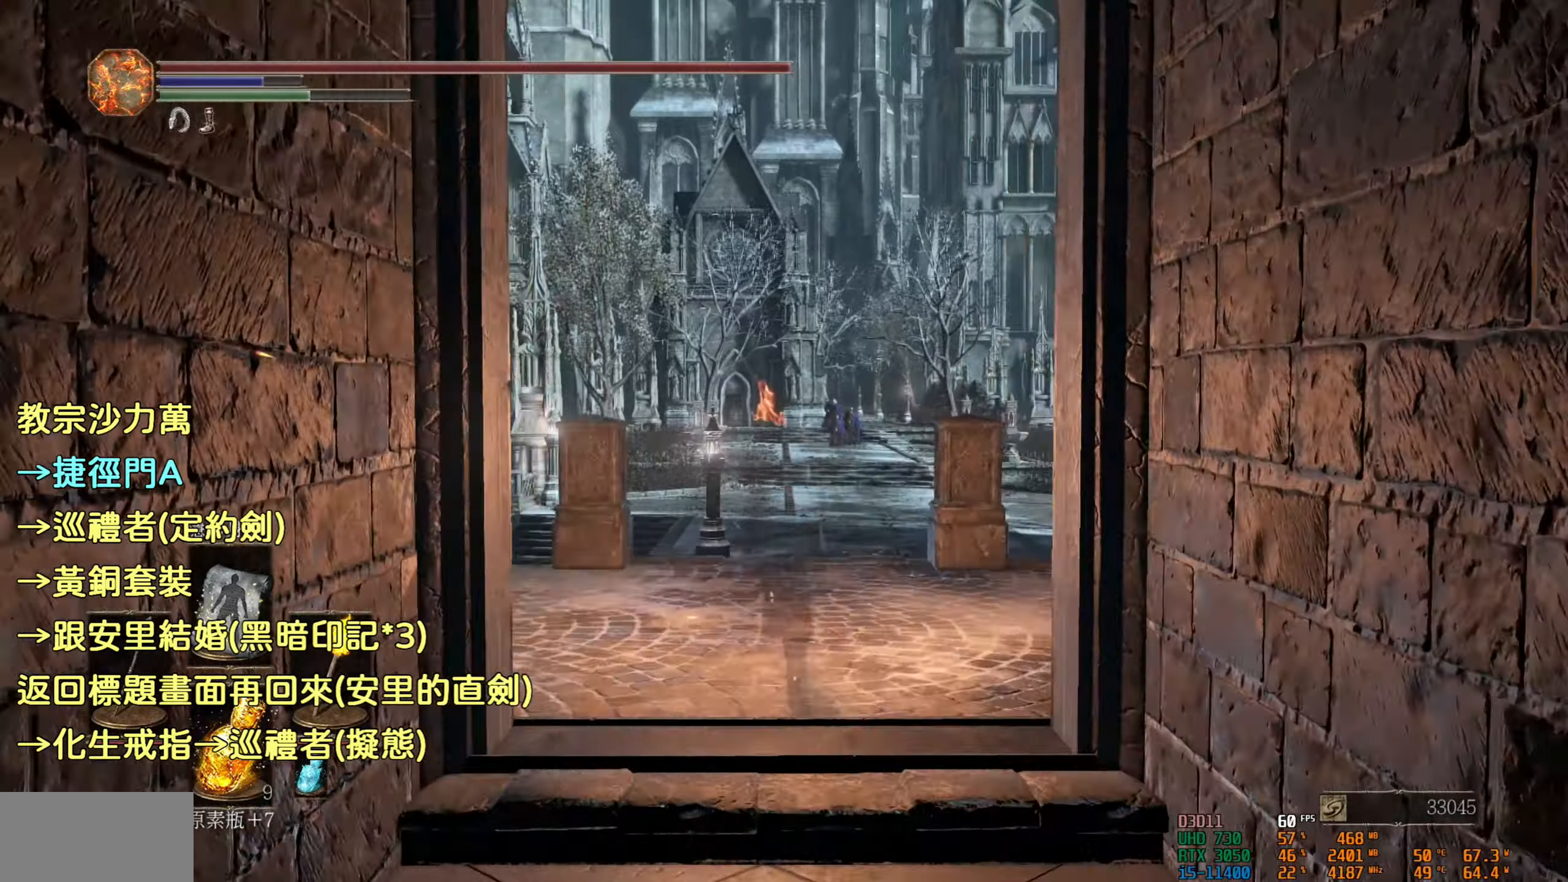
{"buttons": ["CIRCLE"], "left_stick": "up", "right_stick": "center", "events": []}
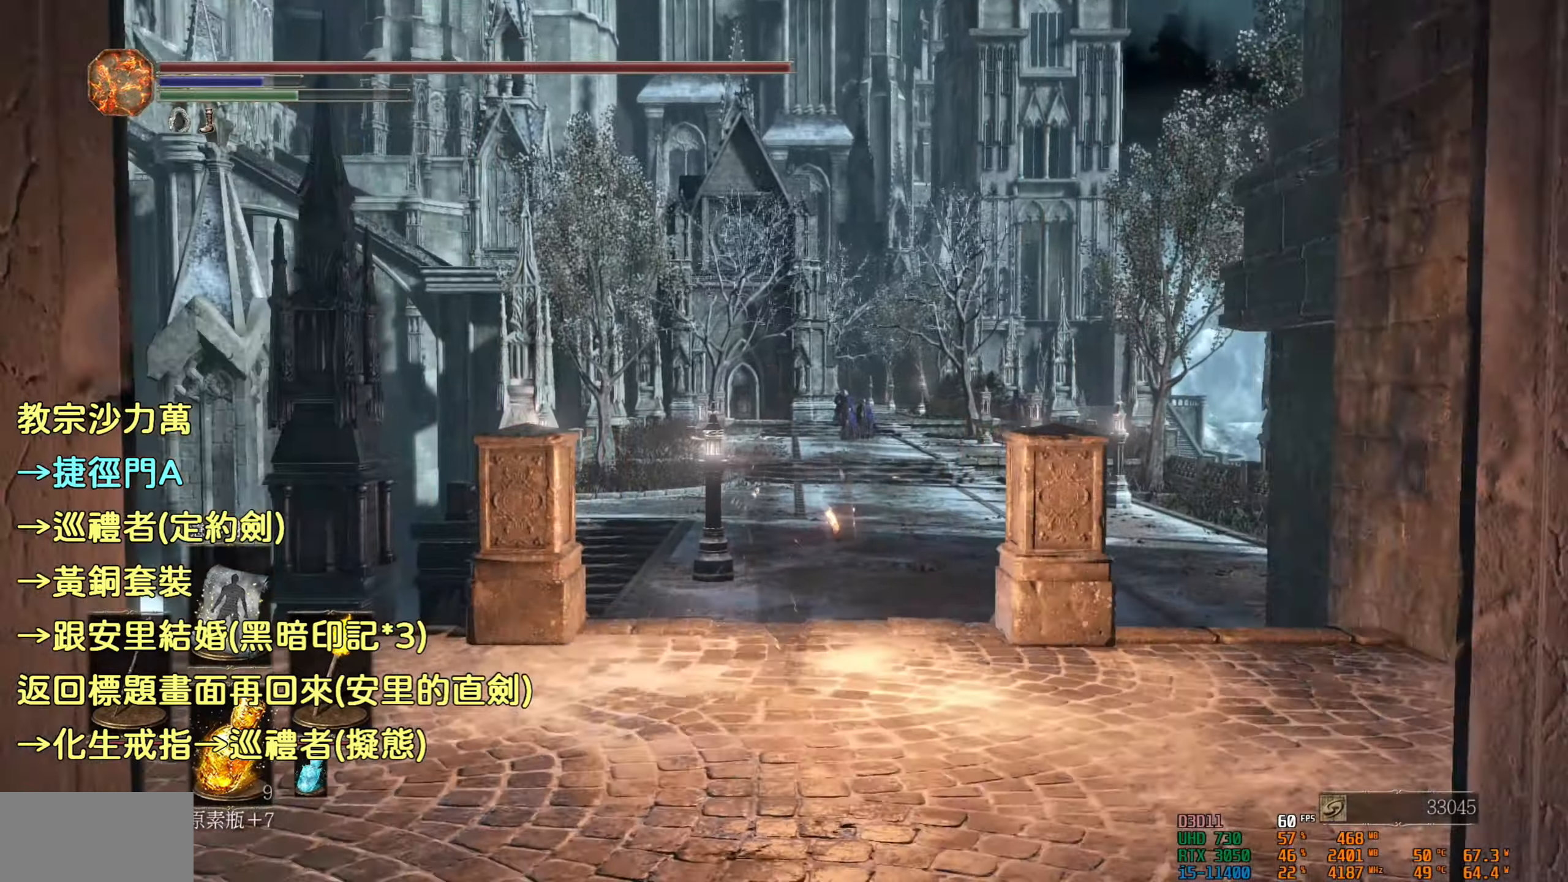
{"buttons": ["CIRCLE"], "left_stick": "up", "right_stick": "center", "events": []}
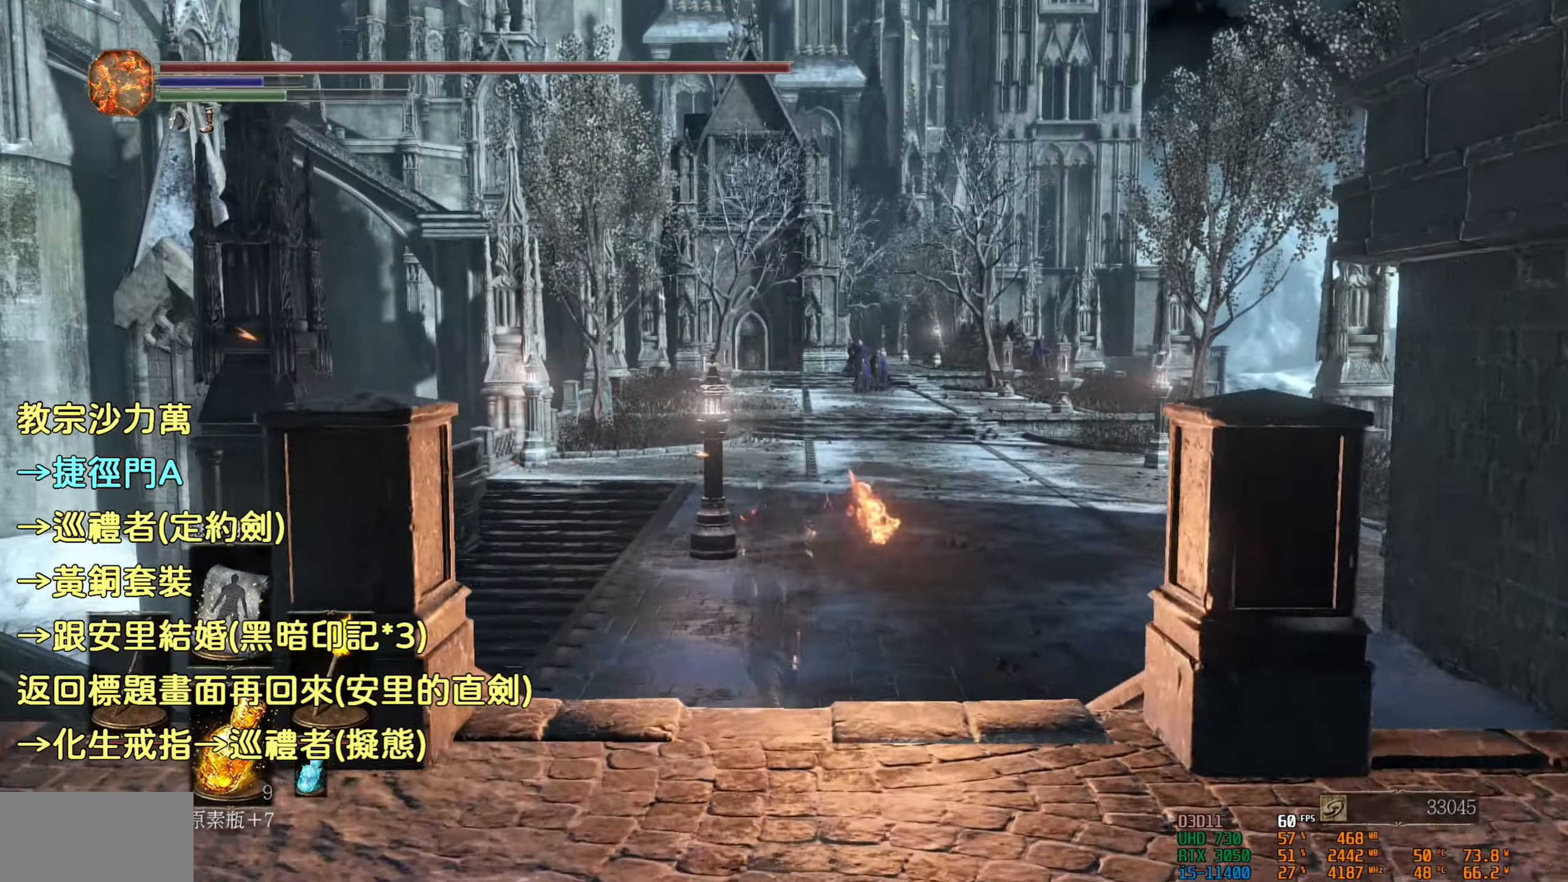
{"buttons": ["CIRCLE"], "left_stick": "up", "right_stick": "center", "events": []}
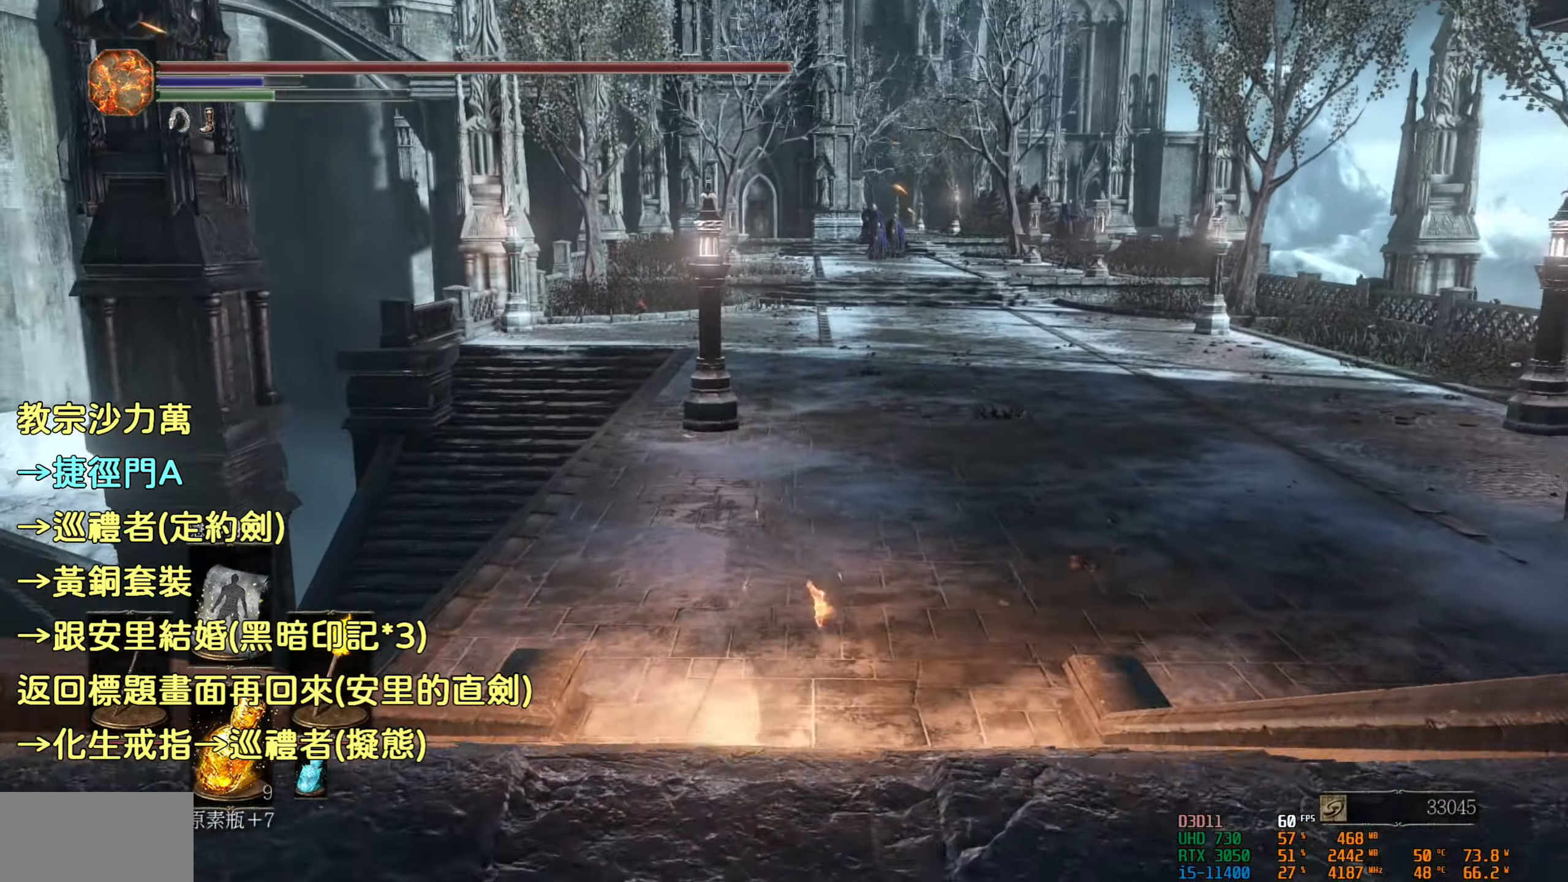
{"buttons": ["CIRCLE"], "left_stick": "up", "right_stick": "center", "events": []}
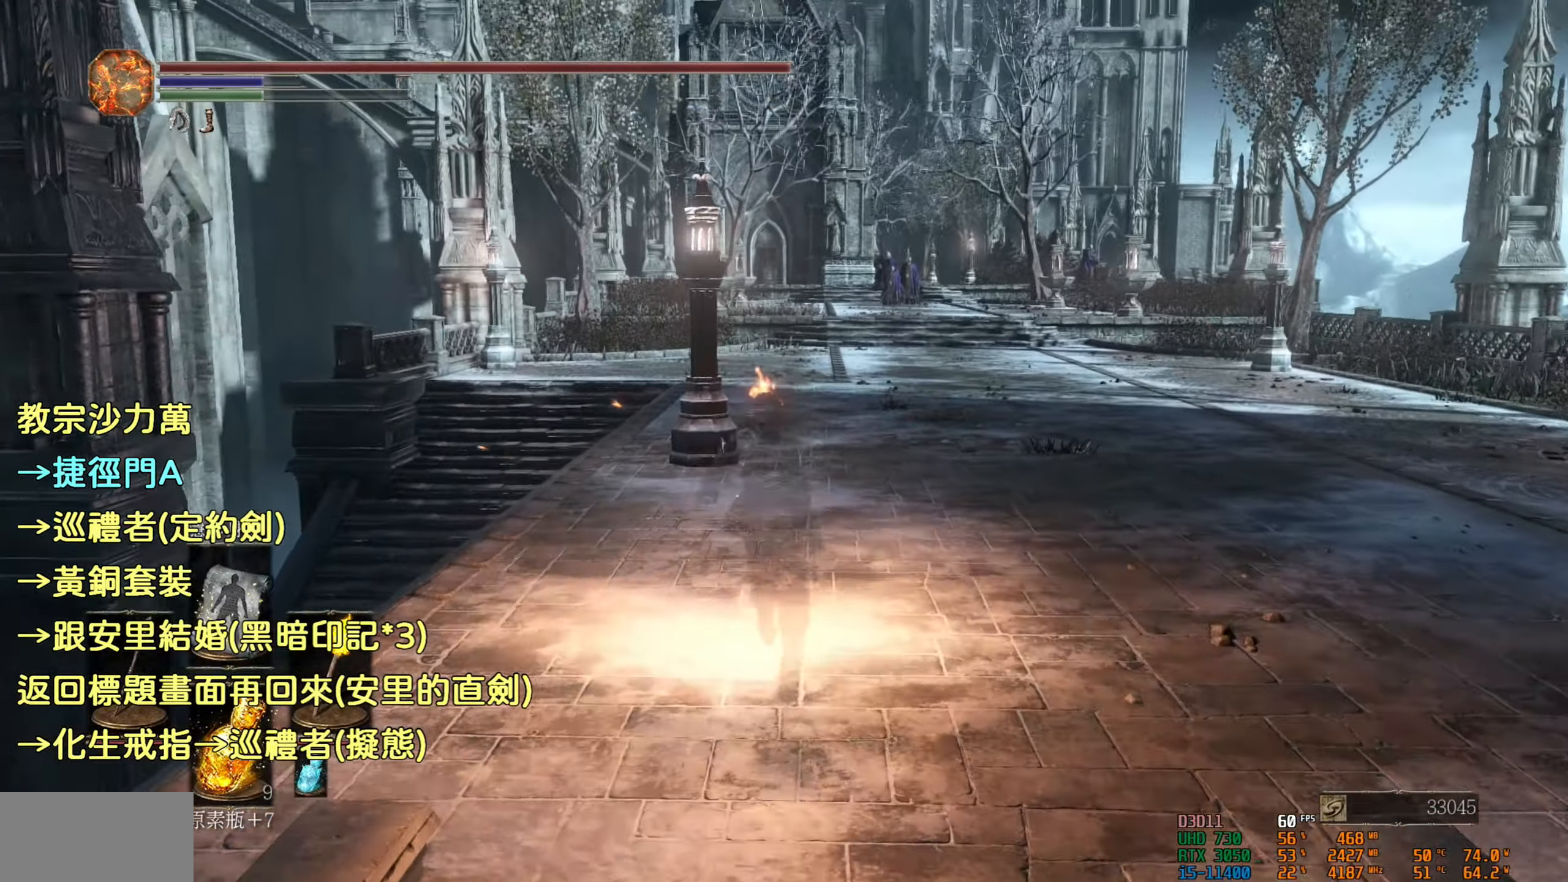
{"buttons": ["CIRCLE"], "left_stick": "up", "right_stick": "center", "events": []}
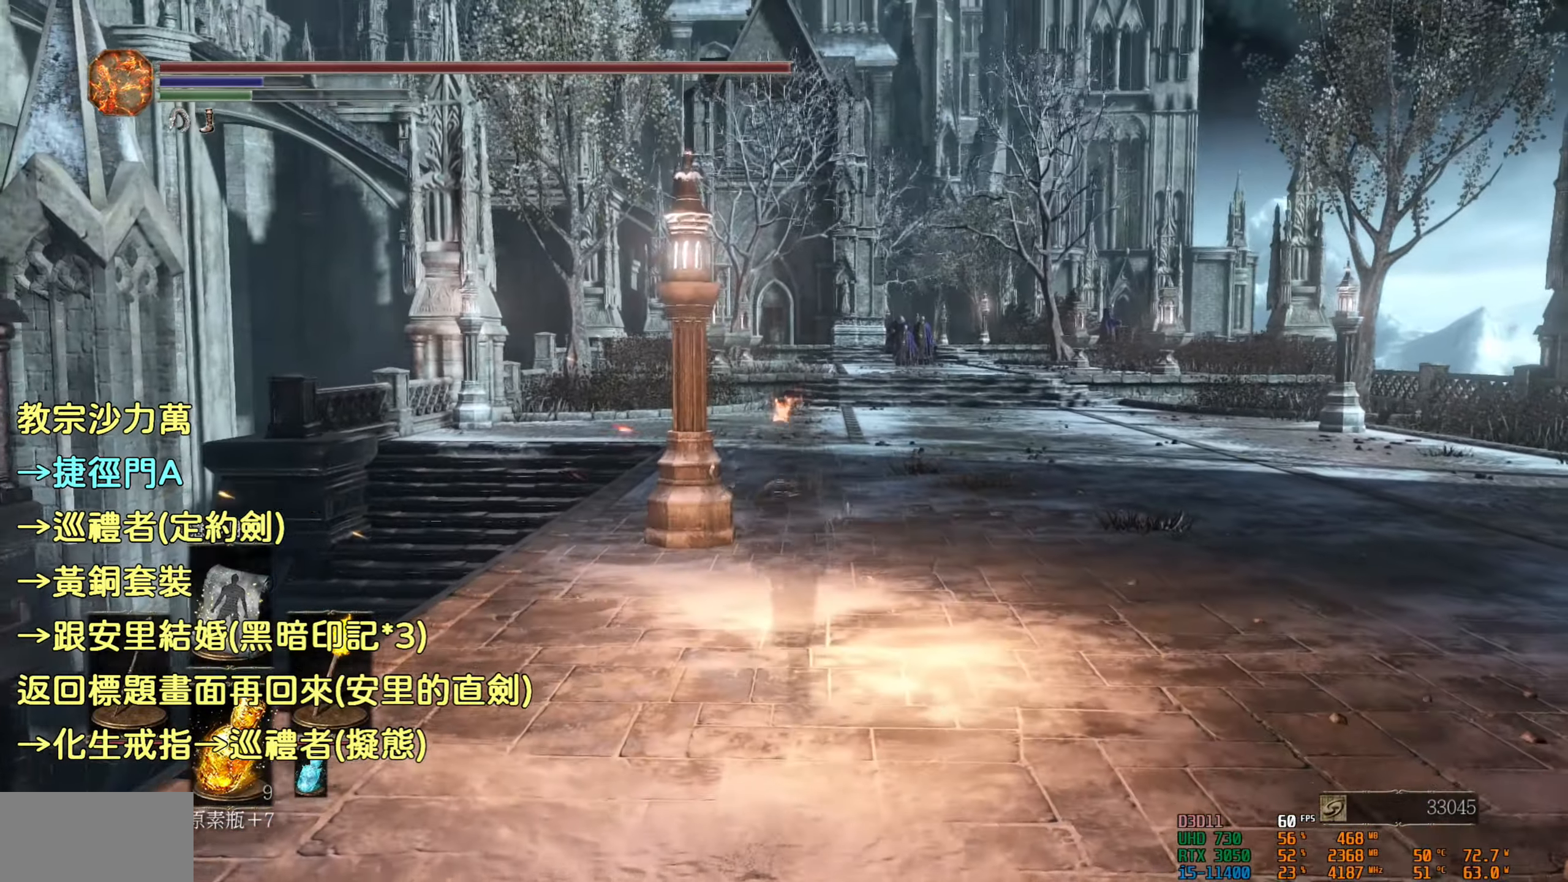
{"buttons": ["CIRCLE"], "left_stick": "up", "right_stick": "center", "events": []}
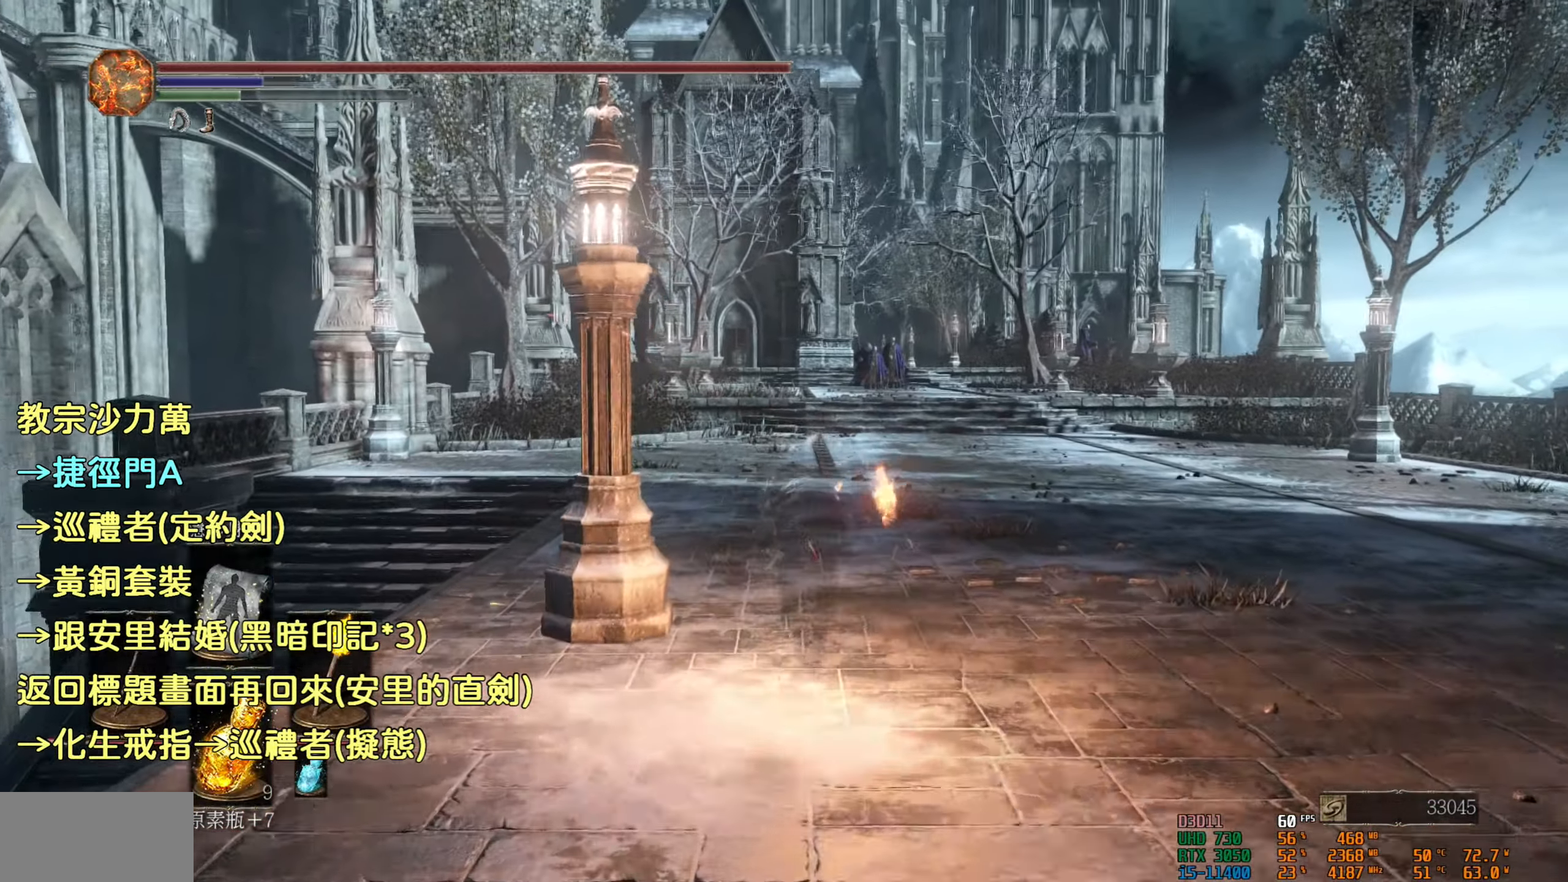
{"buttons": ["CIRCLE"], "left_stick": "up", "right_stick": "center", "events": []}
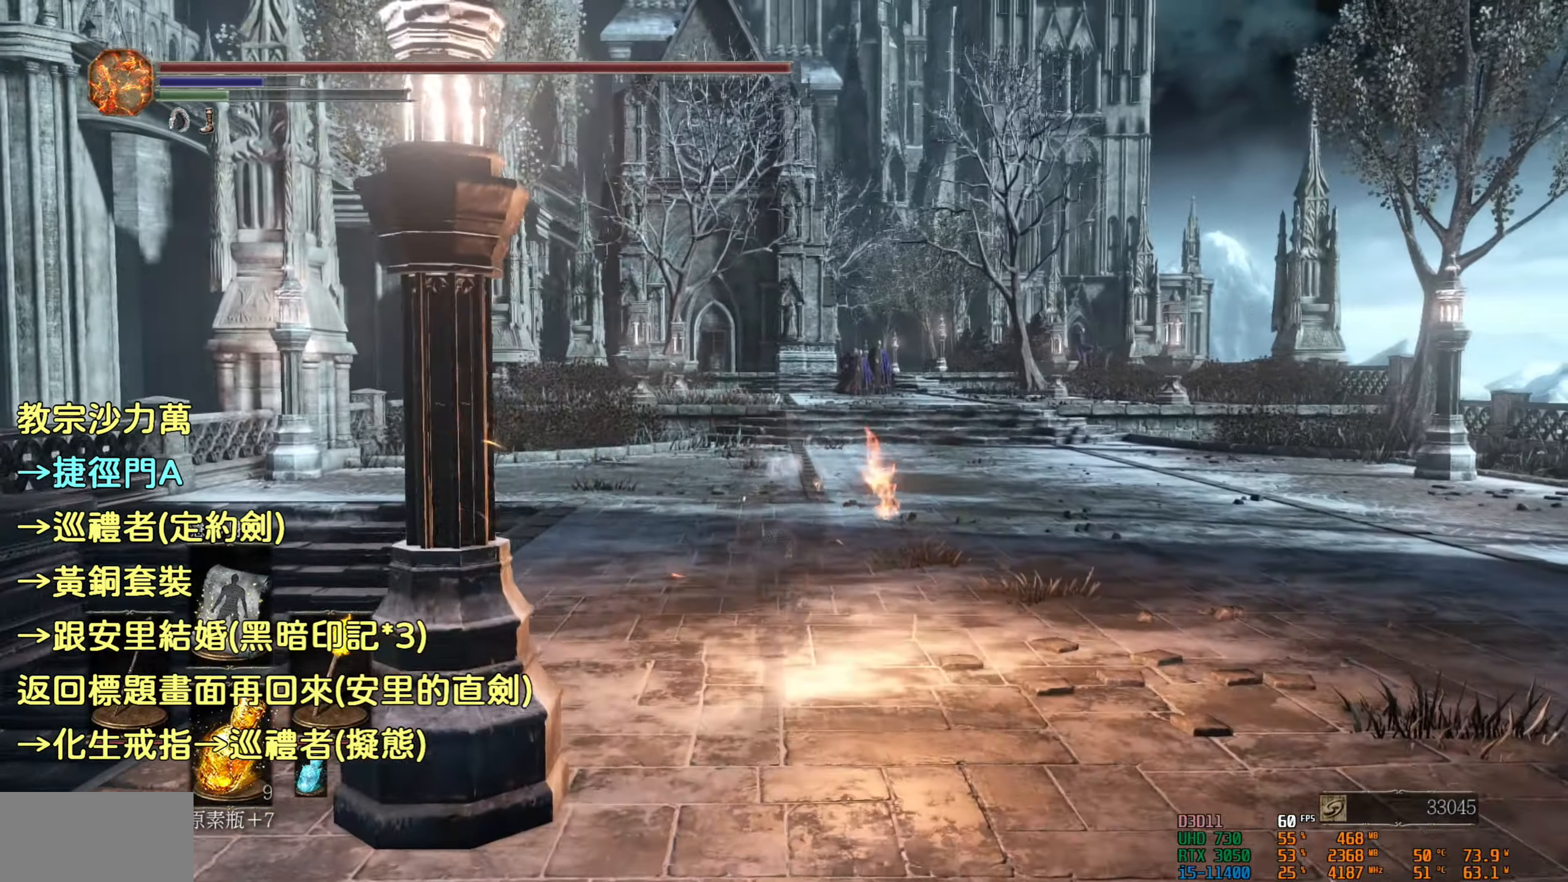
{"buttons": ["CIRCLE"], "left_stick": "up", "right_stick": "center", "events": []}
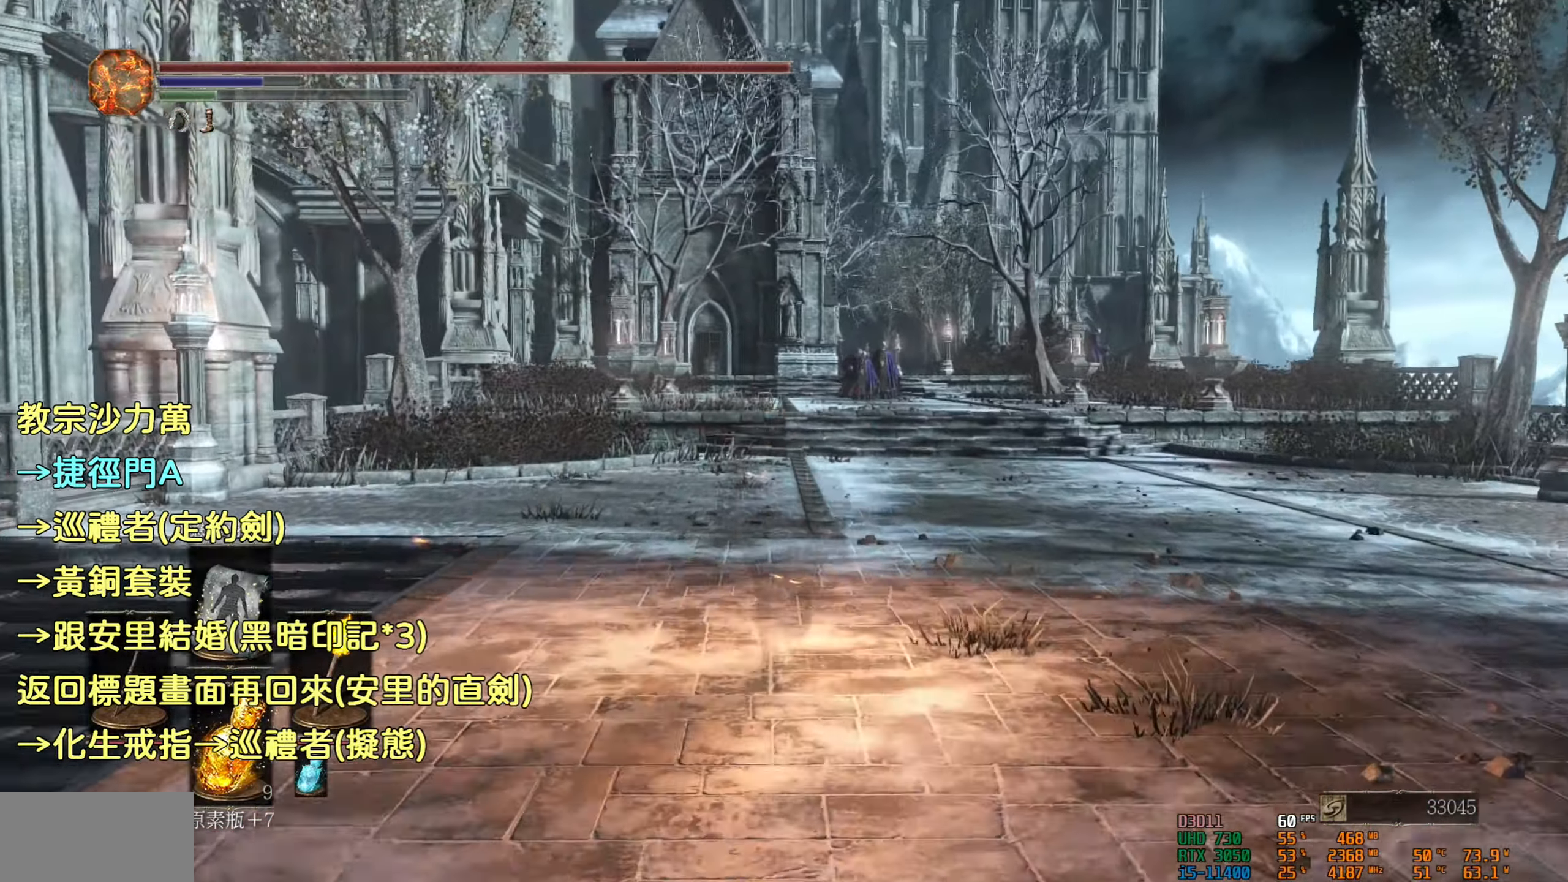
{"buttons": ["CIRCLE"], "left_stick": "up", "right_stick": "center", "events": []}
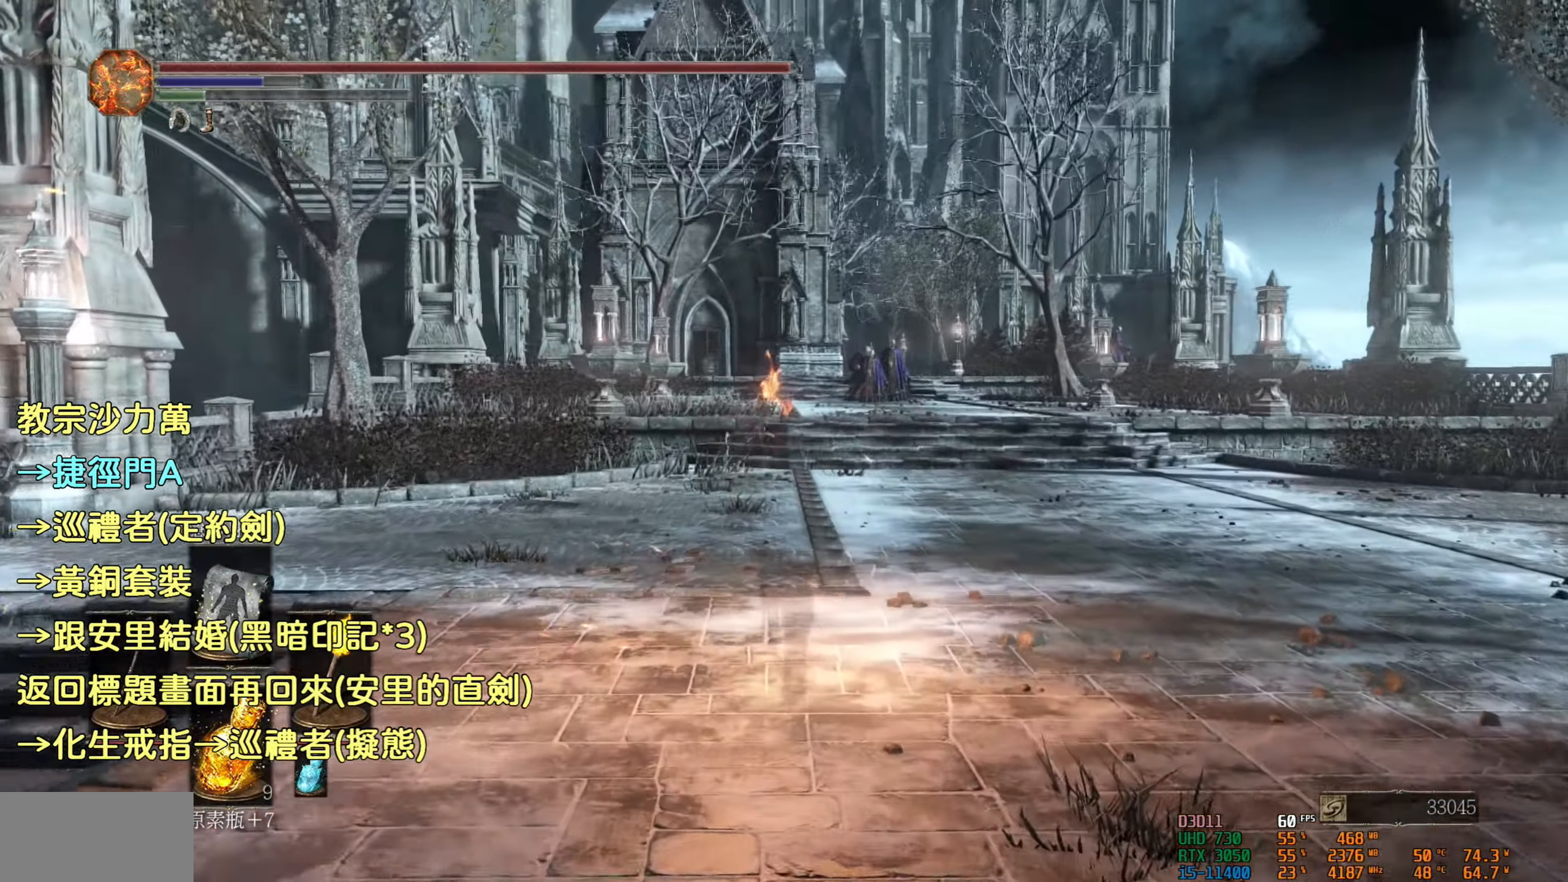
{"buttons": ["CIRCLE"], "left_stick": "up", "right_stick": "center", "events": []}
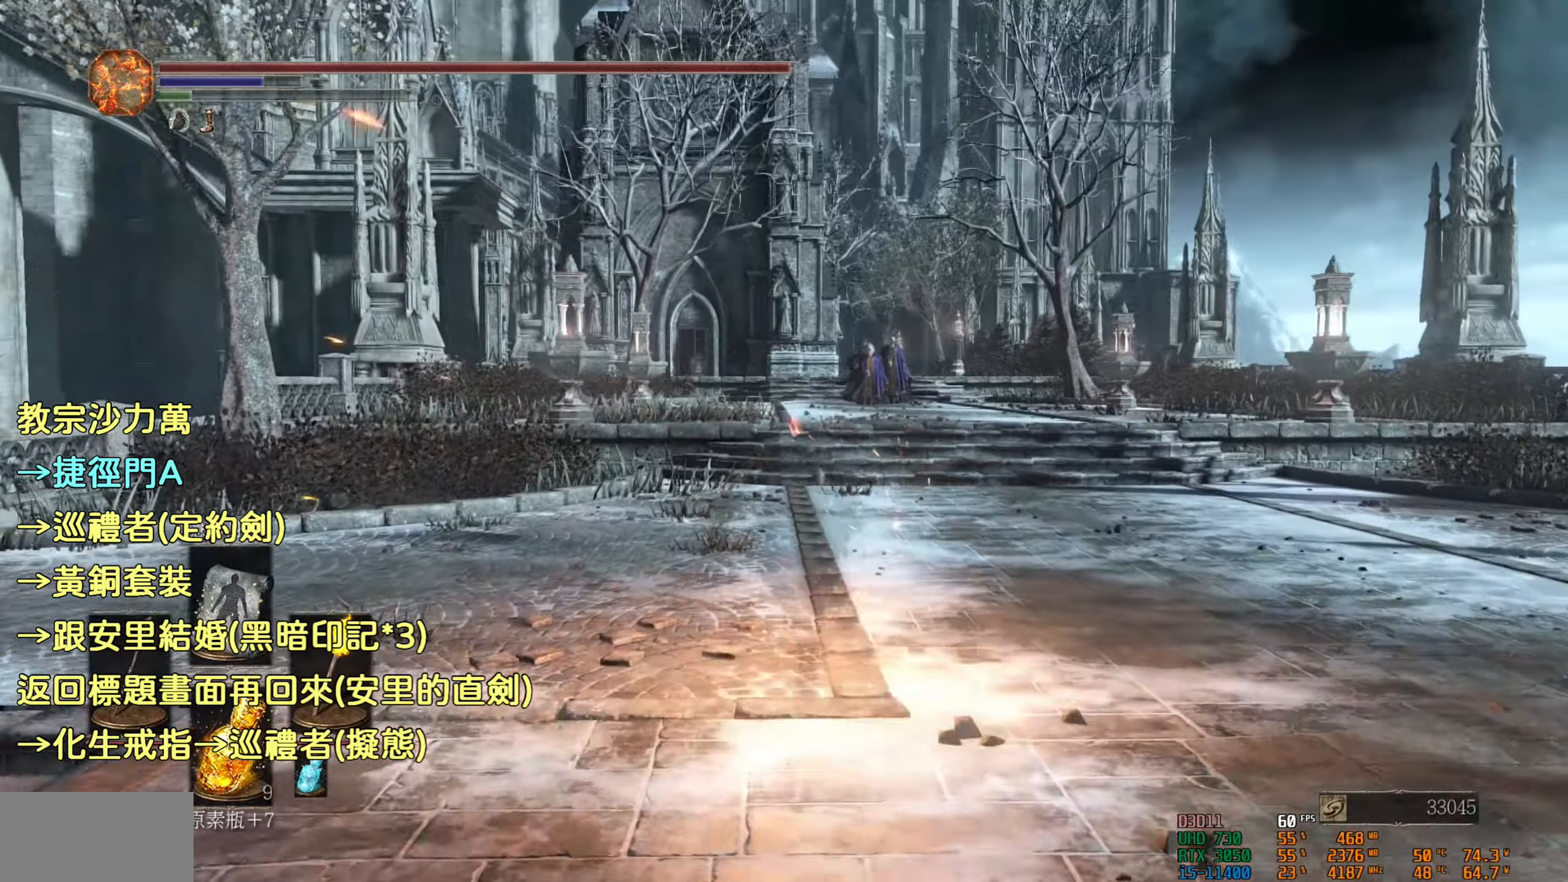
{"buttons": ["CIRCLE"], "left_stick": "up", "right_stick": "center", "events": []}
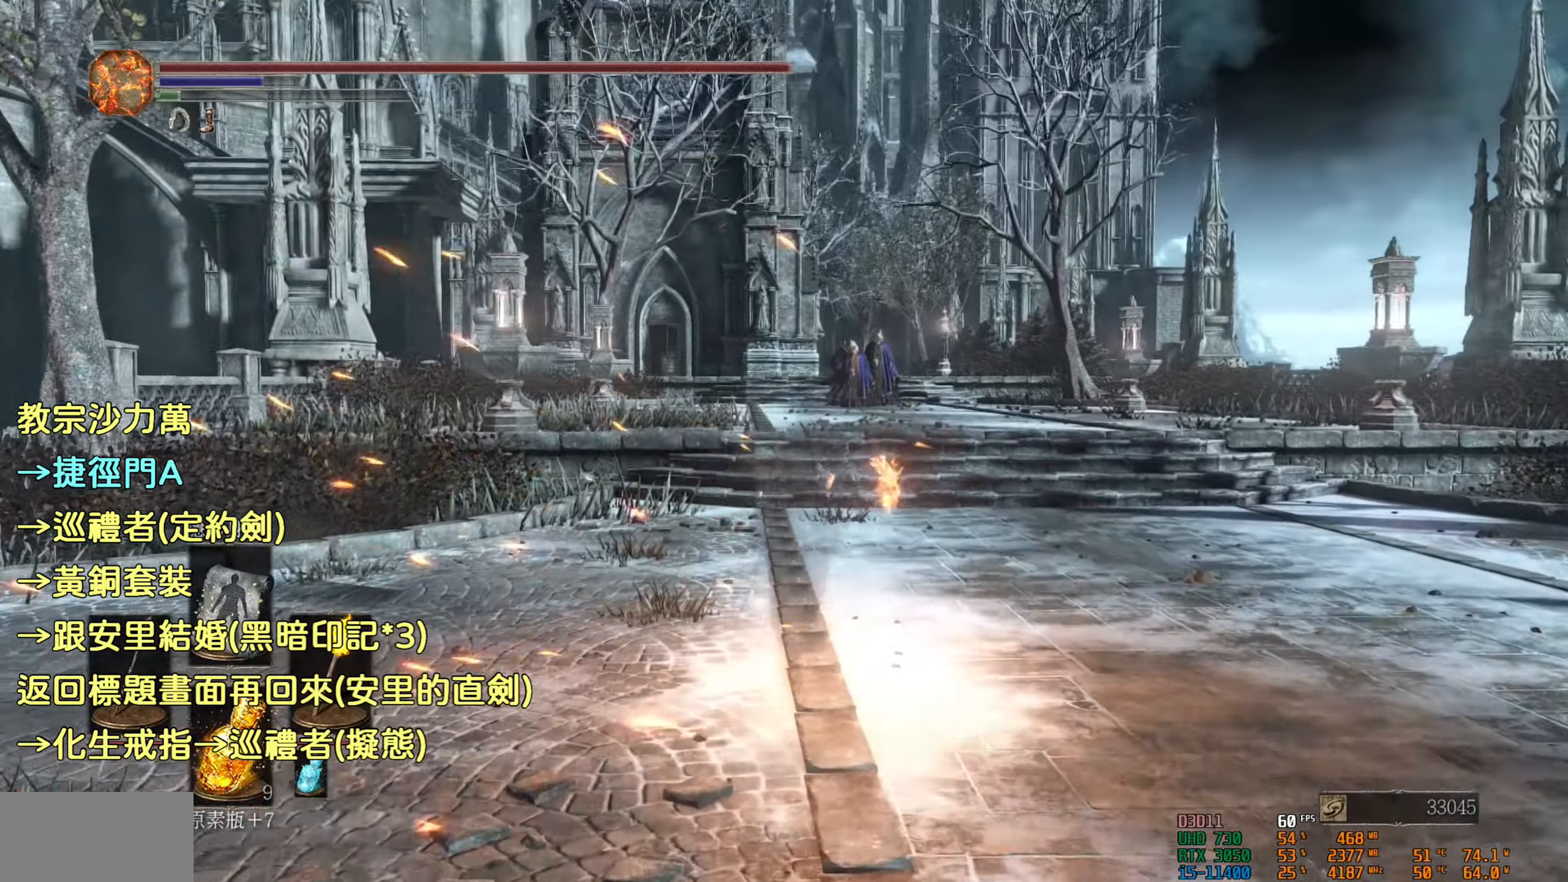
{"buttons": ["CIRCLE"], "left_stick": "up", "right_stick": "center", "events": []}